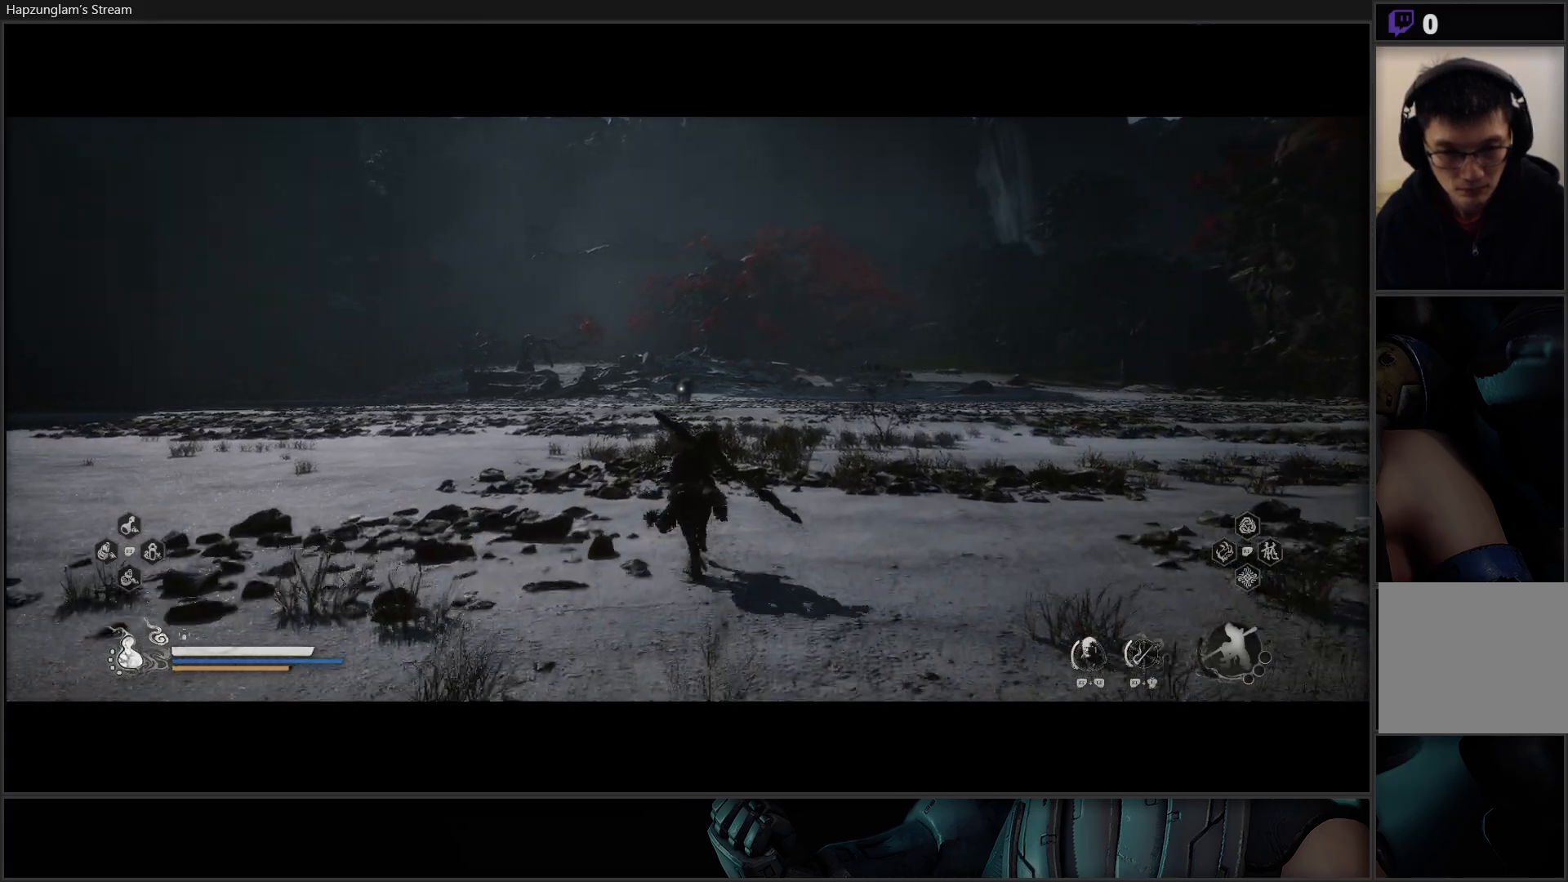
Gameplay with a controller (Xbox layout); each line is a JSON object with the inputs held at the frame after it. "events" lists button and stick changes between this image and that frame as [ms after this image, input, new state], when the widget could be followed in between.
{"buttons": [], "left_stick": "up", "right_stick": "center", "events": []}
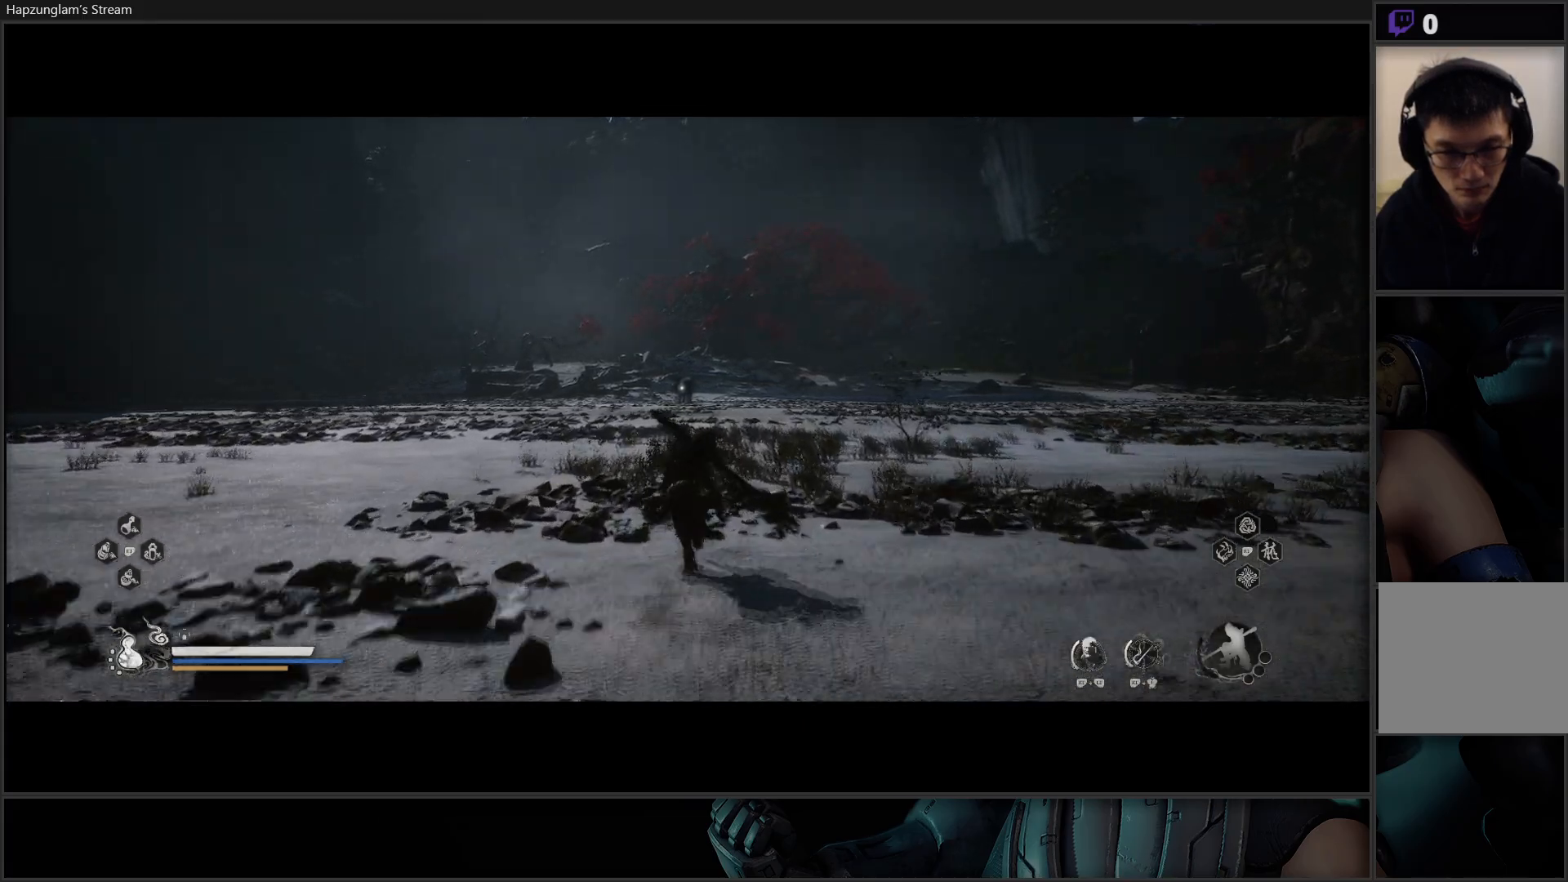
{"buttons": [], "left_stick": "up", "right_stick": "center", "events": []}
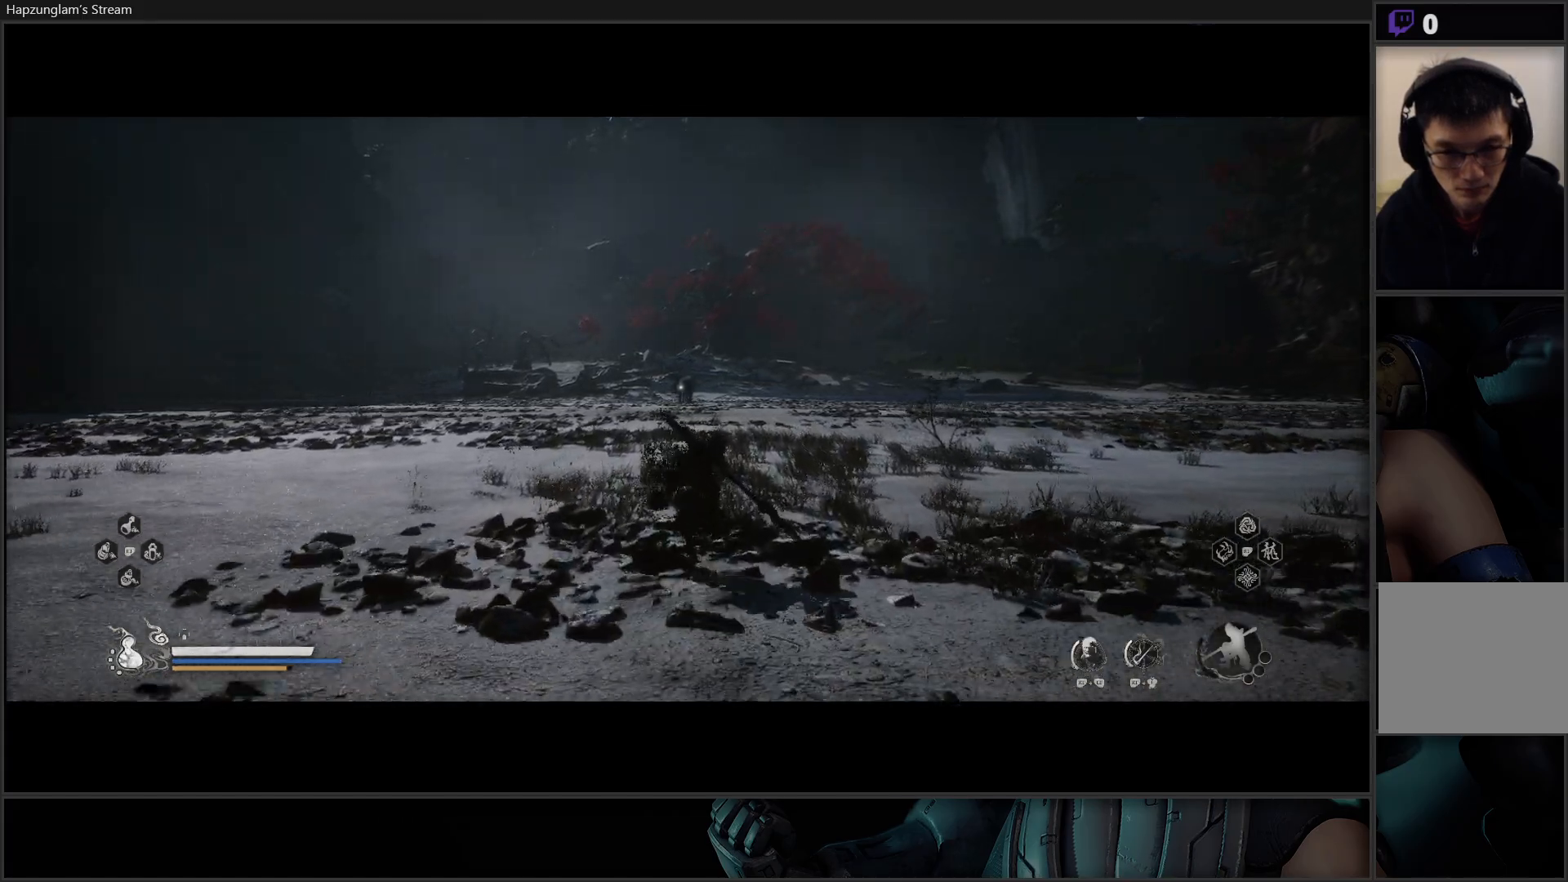
{"buttons": [], "left_stick": "up", "right_stick": "center", "events": []}
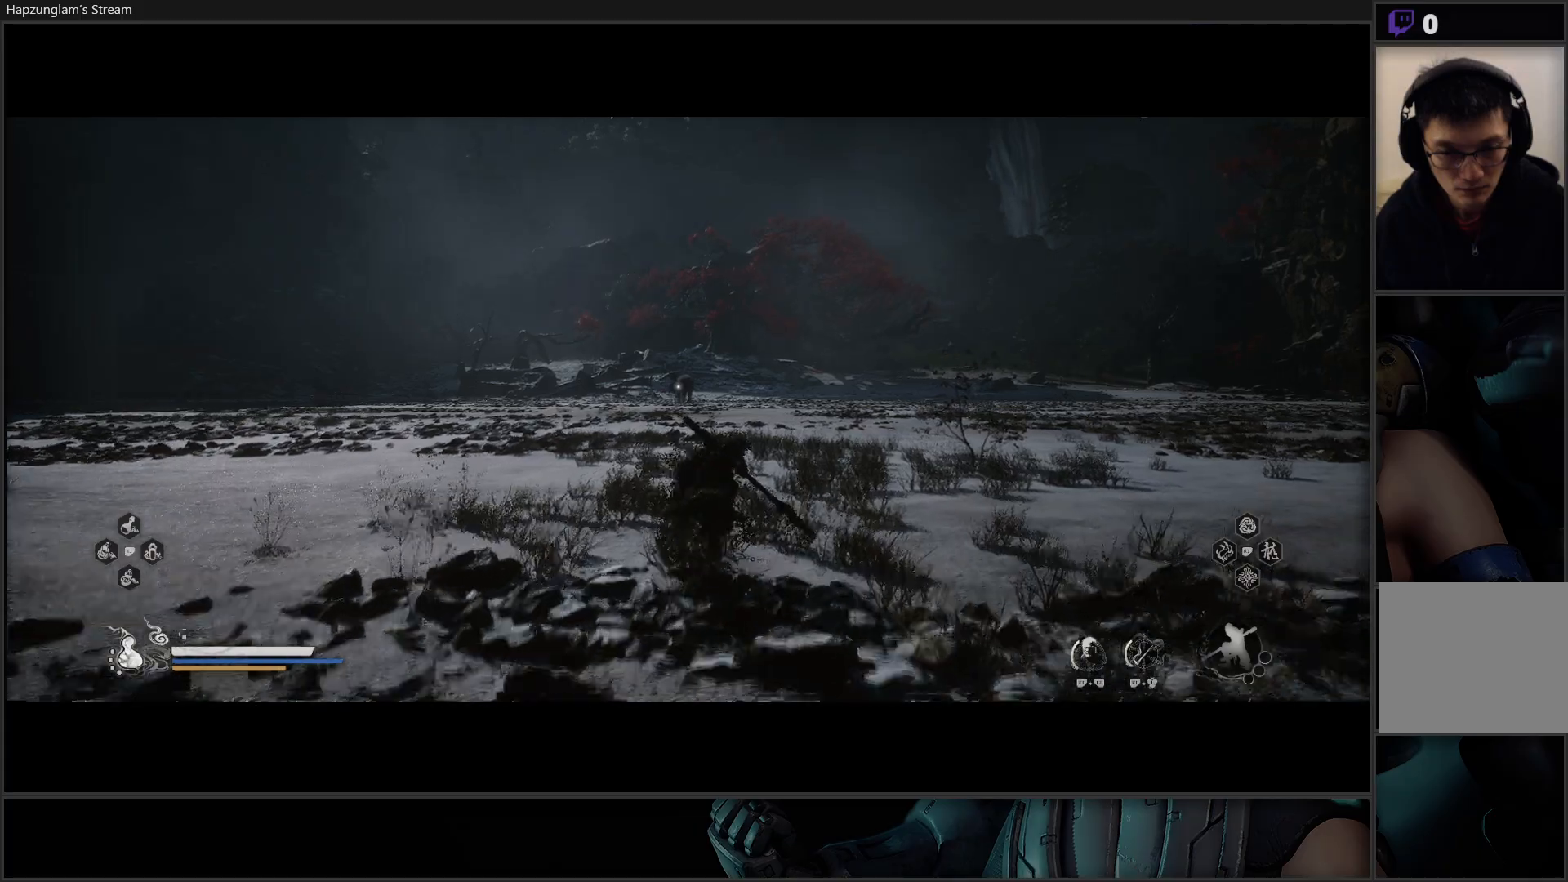
{"buttons": [], "left_stick": "up", "right_stick": "center", "events": []}
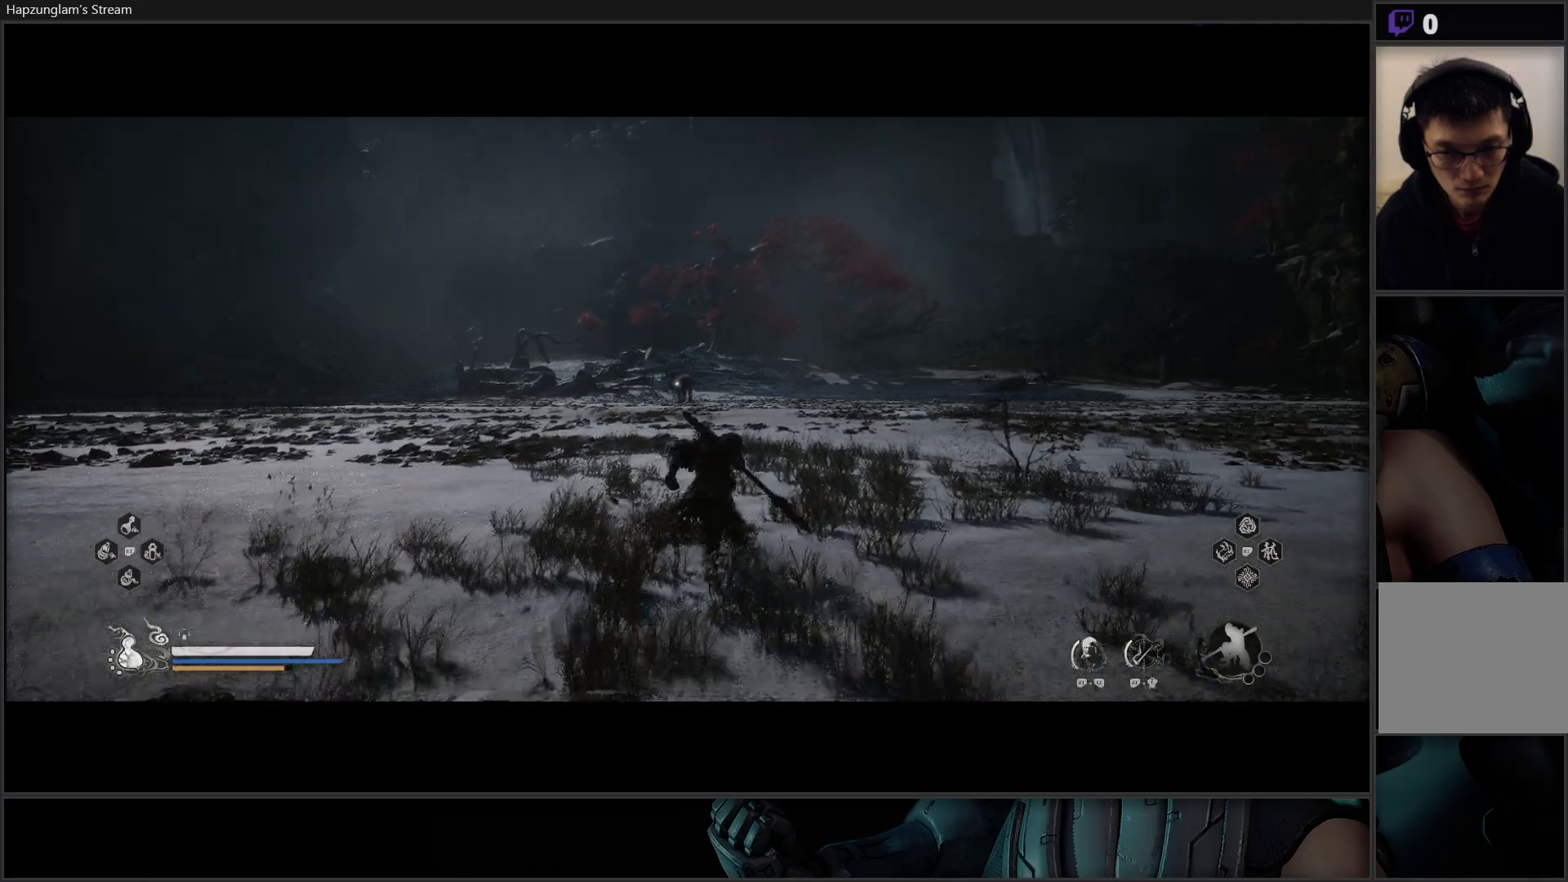
{"buttons": [], "left_stick": "up", "right_stick": "center", "events": []}
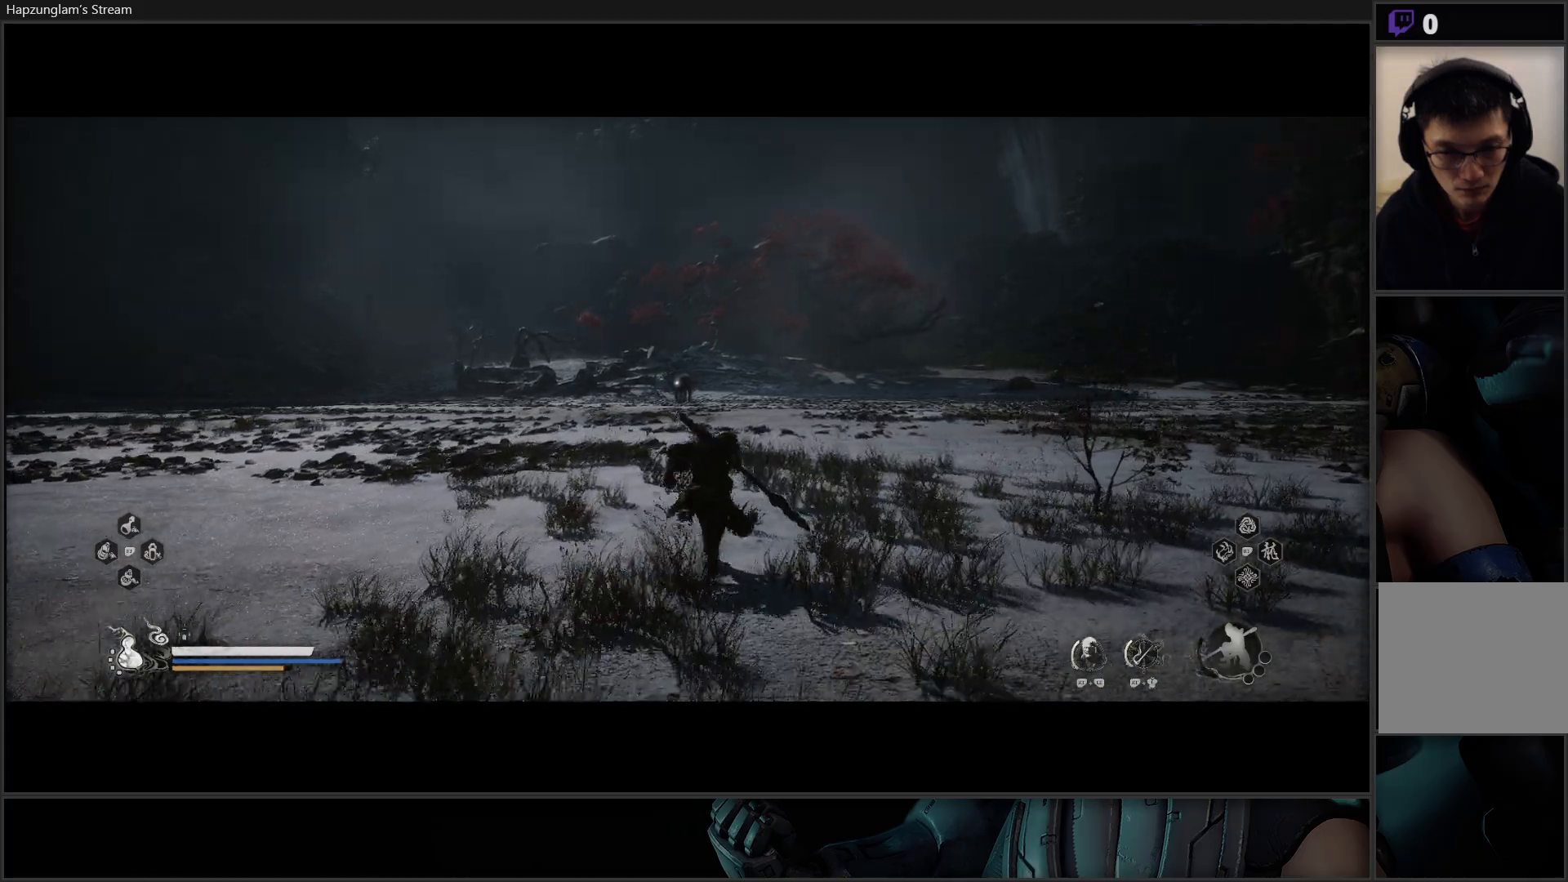
{"buttons": [], "left_stick": "up", "right_stick": "center", "events": []}
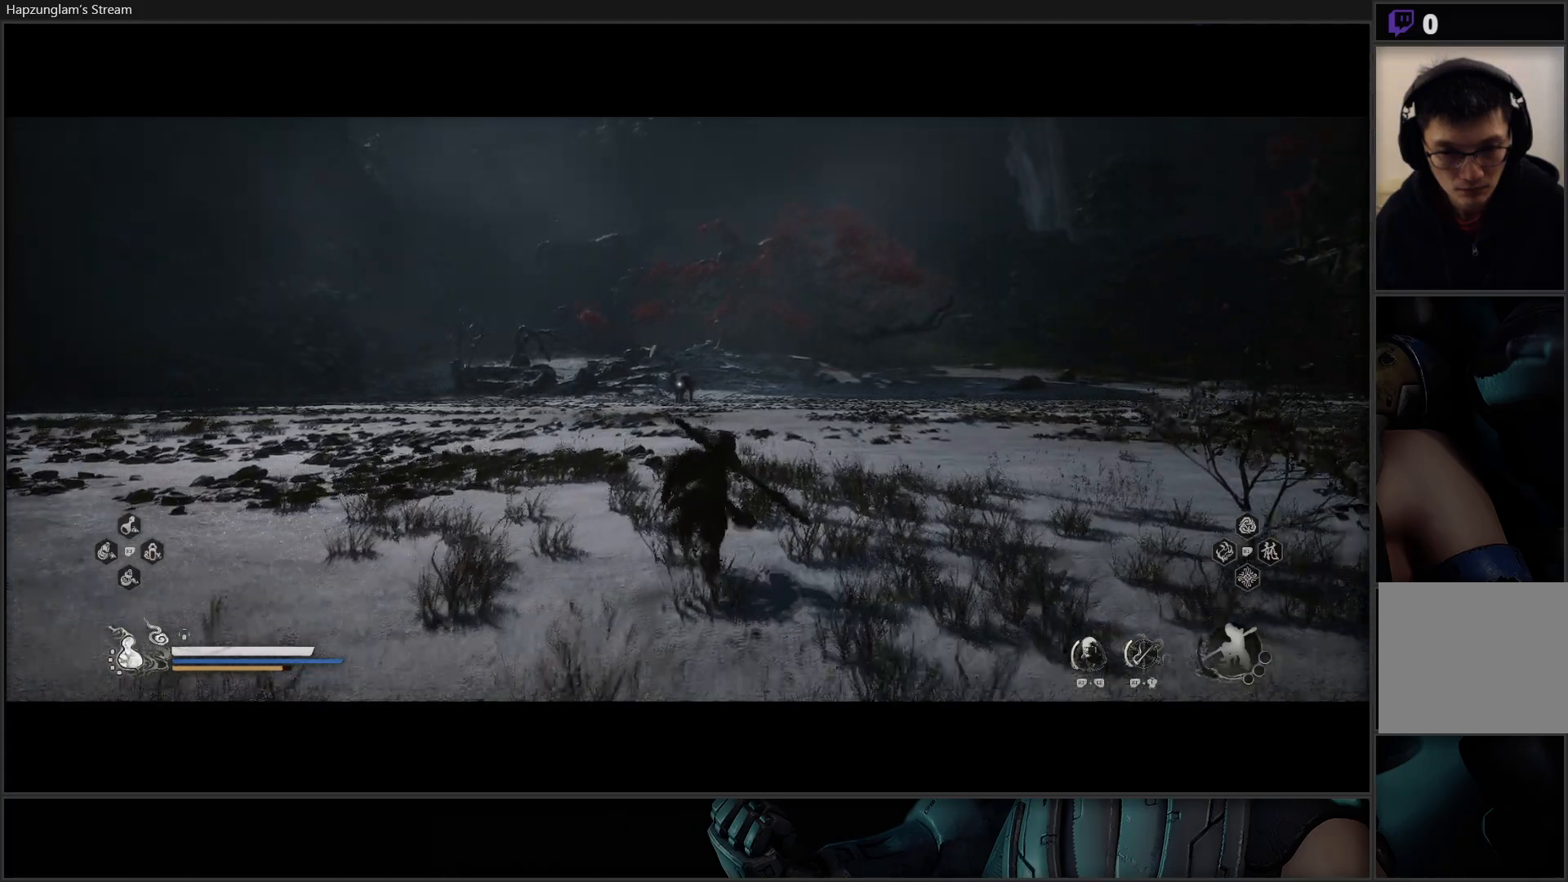
{"buttons": ["Y"], "left_stick": "up", "right_stick": "center", "events": [[484, "Y", "down"]]}
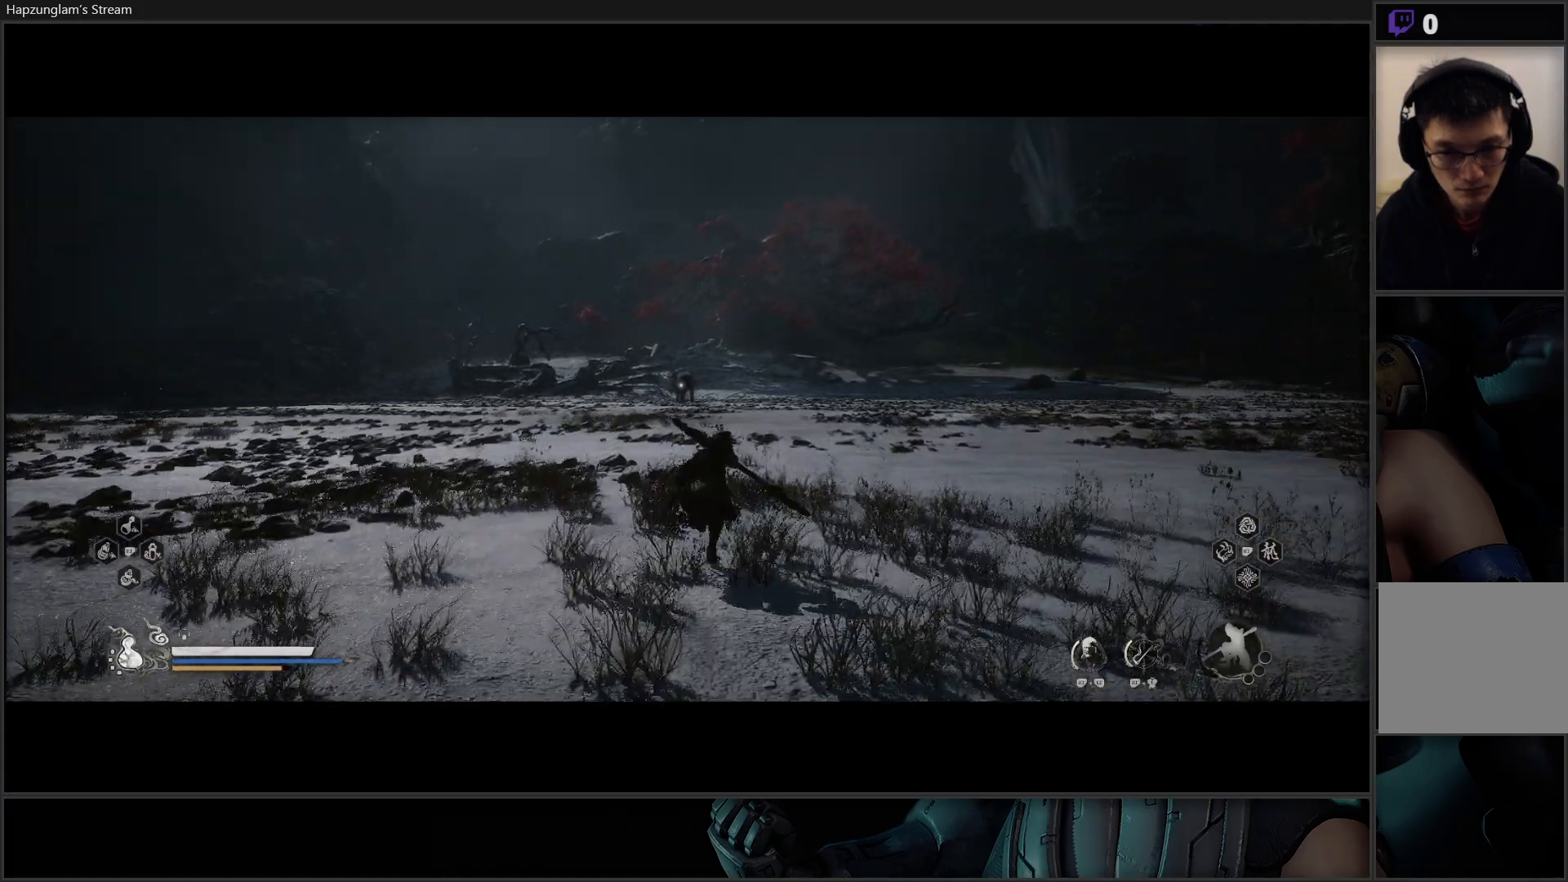
{"buttons": ["Y"], "left_stick": "up", "right_stick": "center", "events": []}
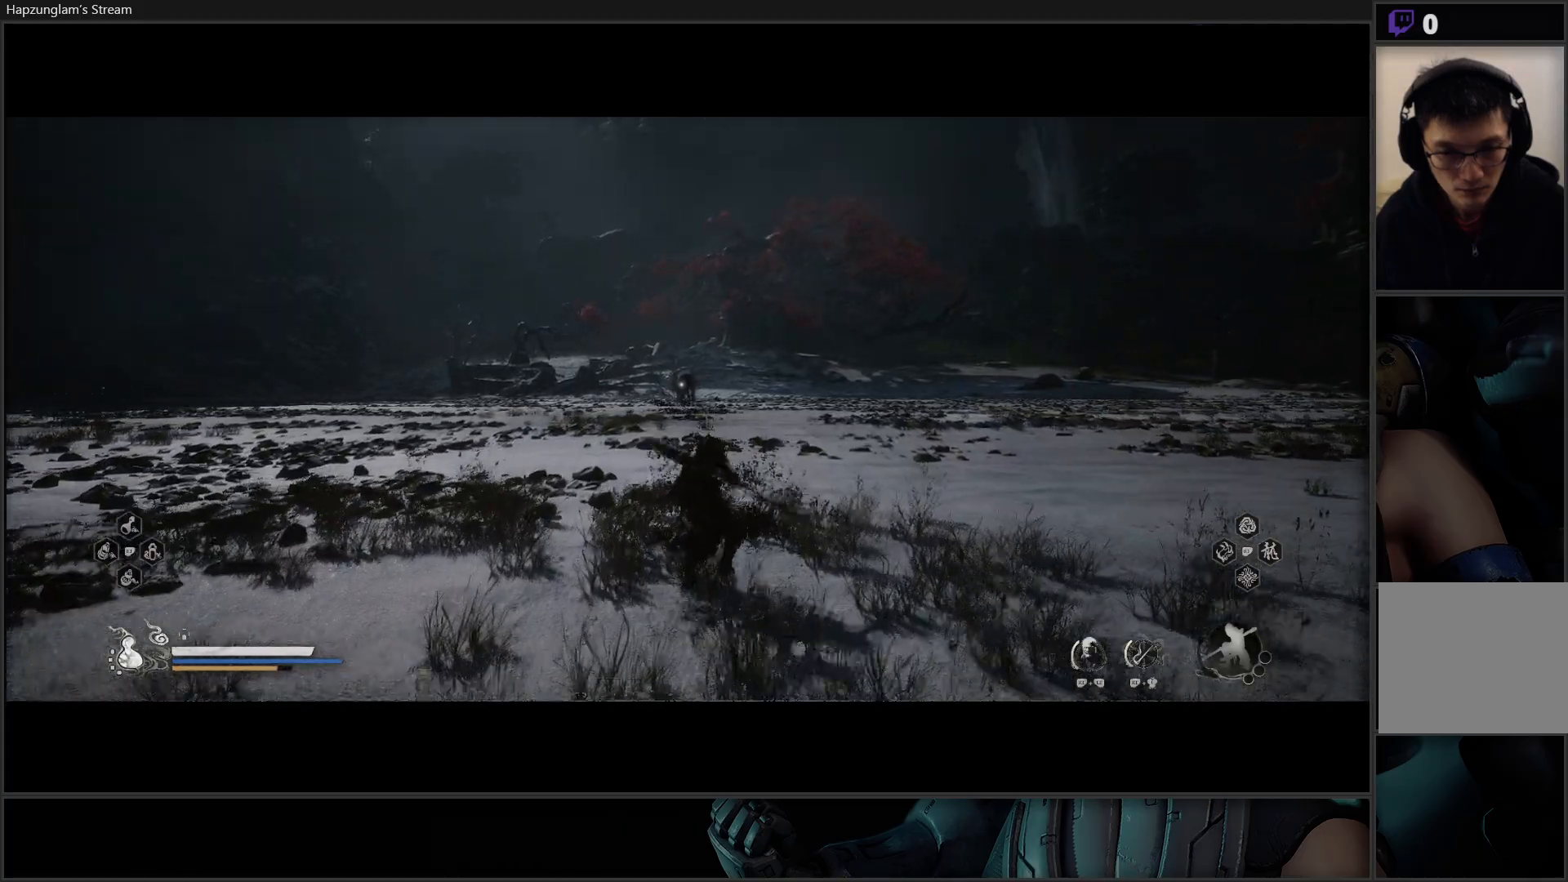
{"buttons": ["Y"], "left_stick": "up", "right_stick": "center", "events": []}
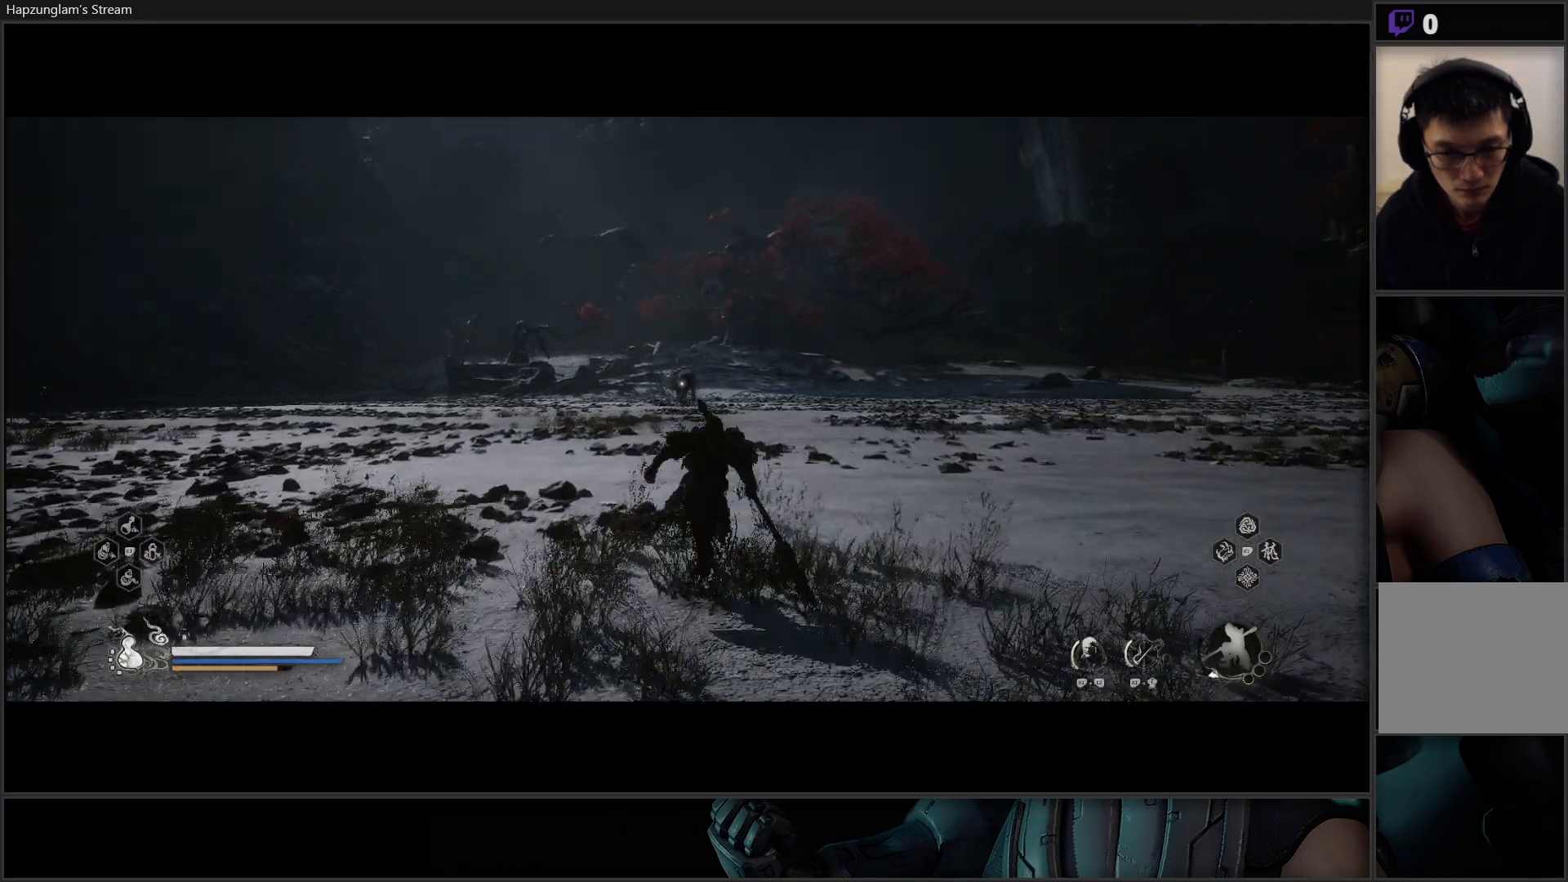
{"buttons": ["Y"], "left_stick": "up", "right_stick": "center", "events": [[167, "L3", "down"], [301, "L3", "up"]]}
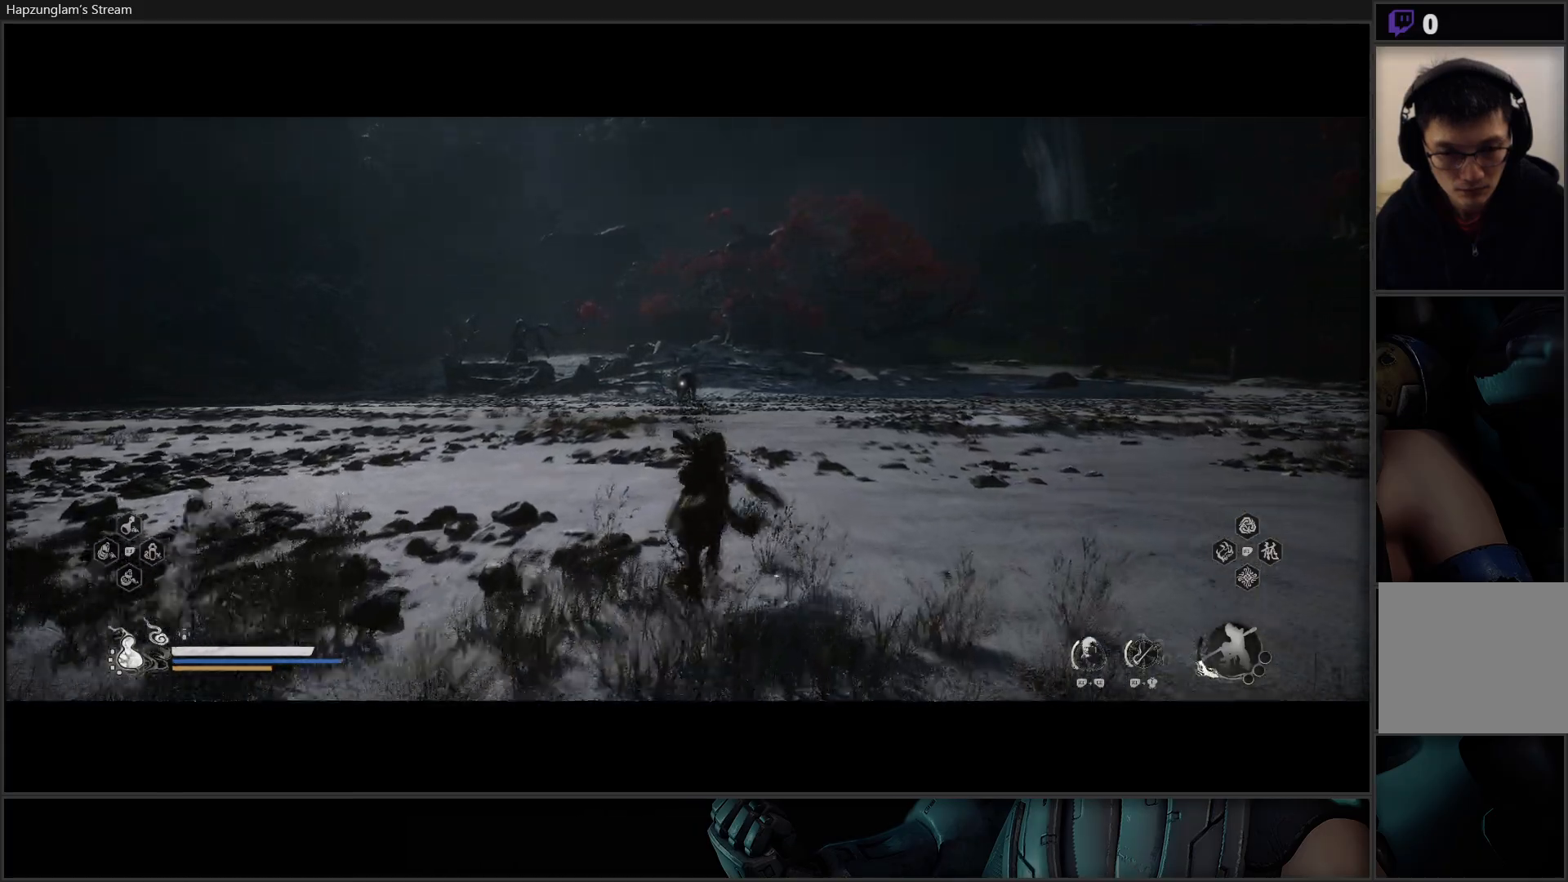
{"buttons": ["Y"], "left_stick": "up", "right_stick": "center", "events": []}
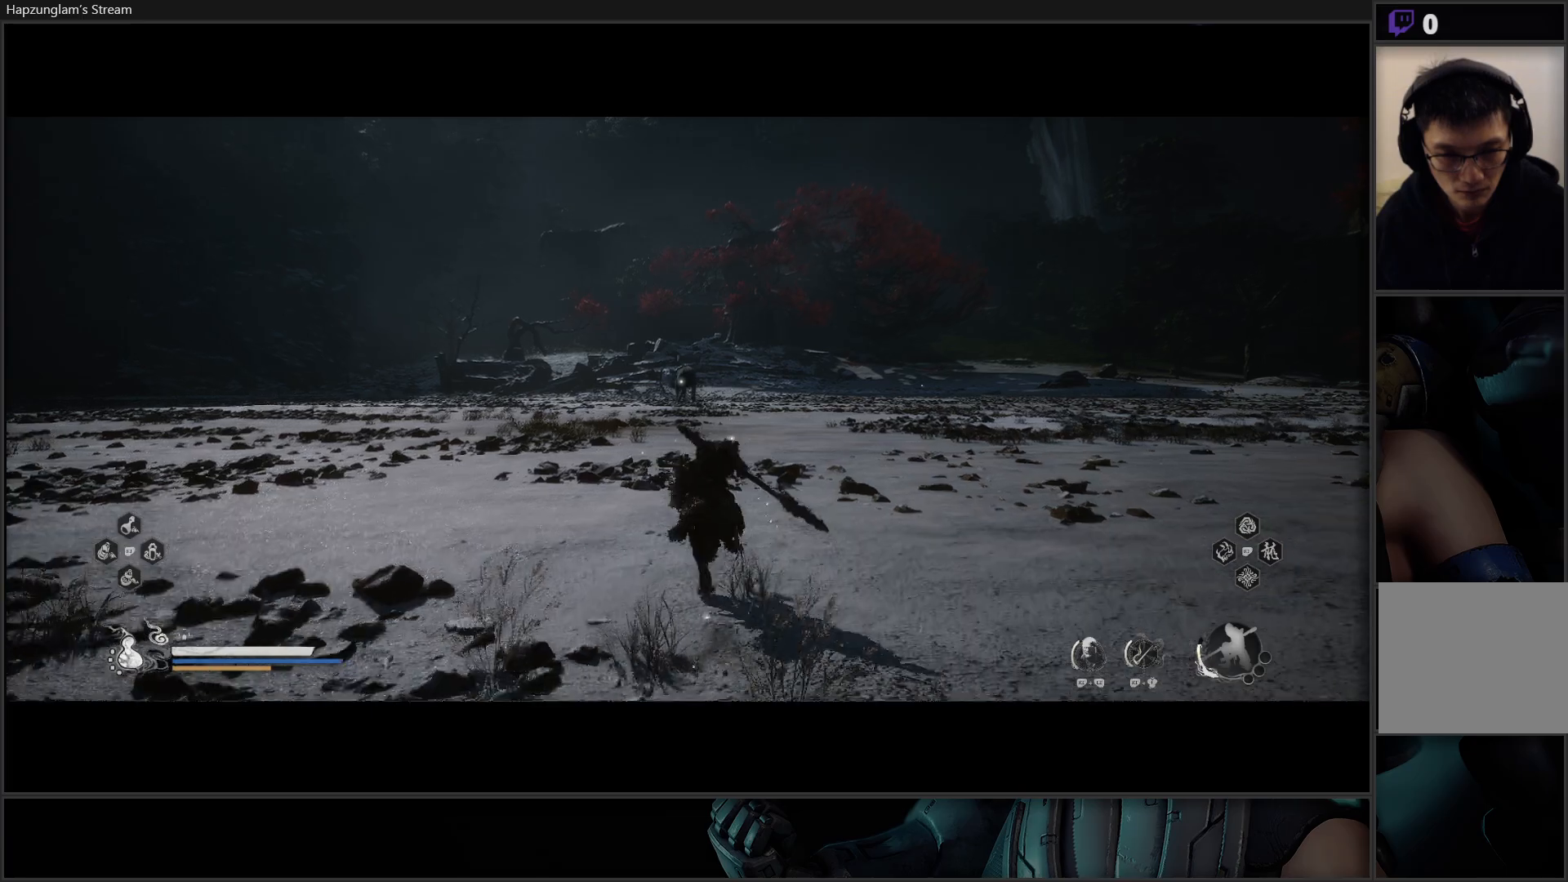
{"buttons": ["Y"], "left_stick": "up", "right_stick": "center", "events": []}
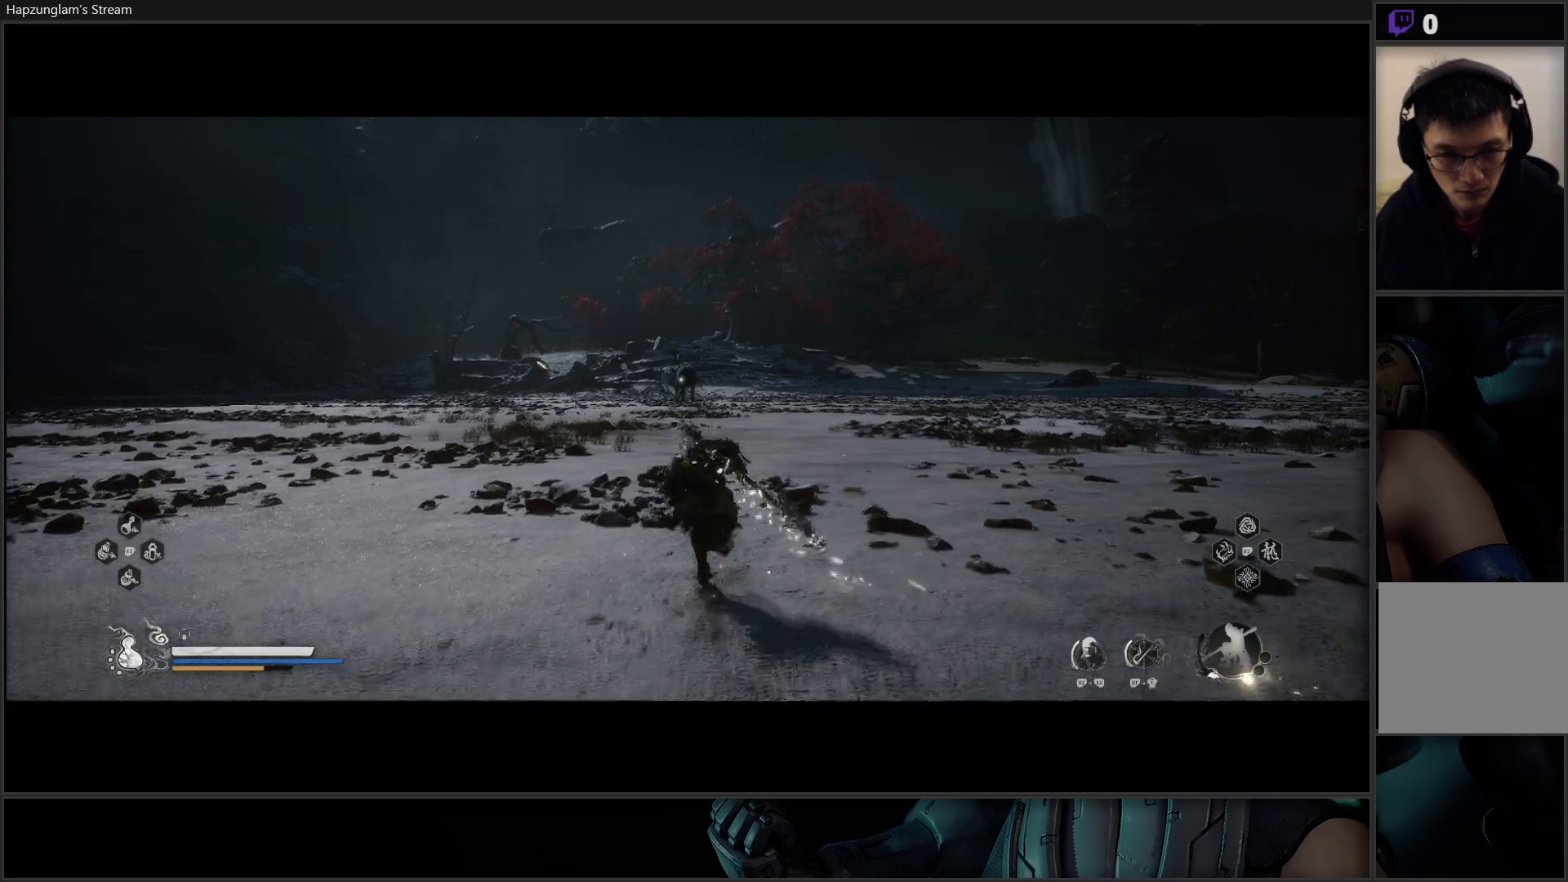
{"buttons": ["Y"], "left_stick": "up", "right_stick": "center", "events": []}
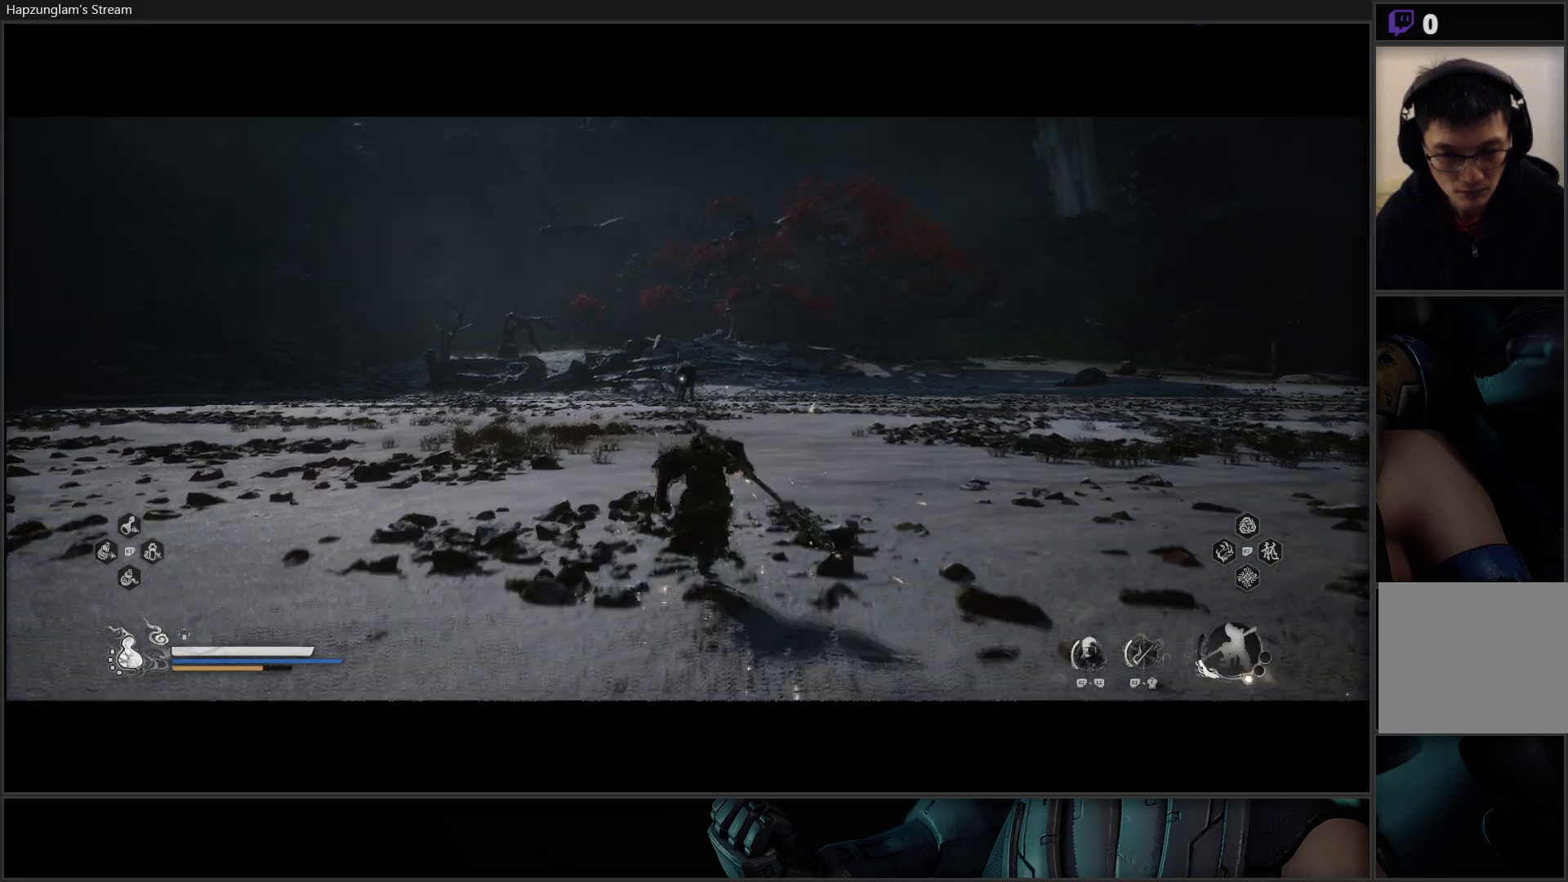
{"buttons": ["Y"], "left_stick": "up", "right_stick": "center", "events": []}
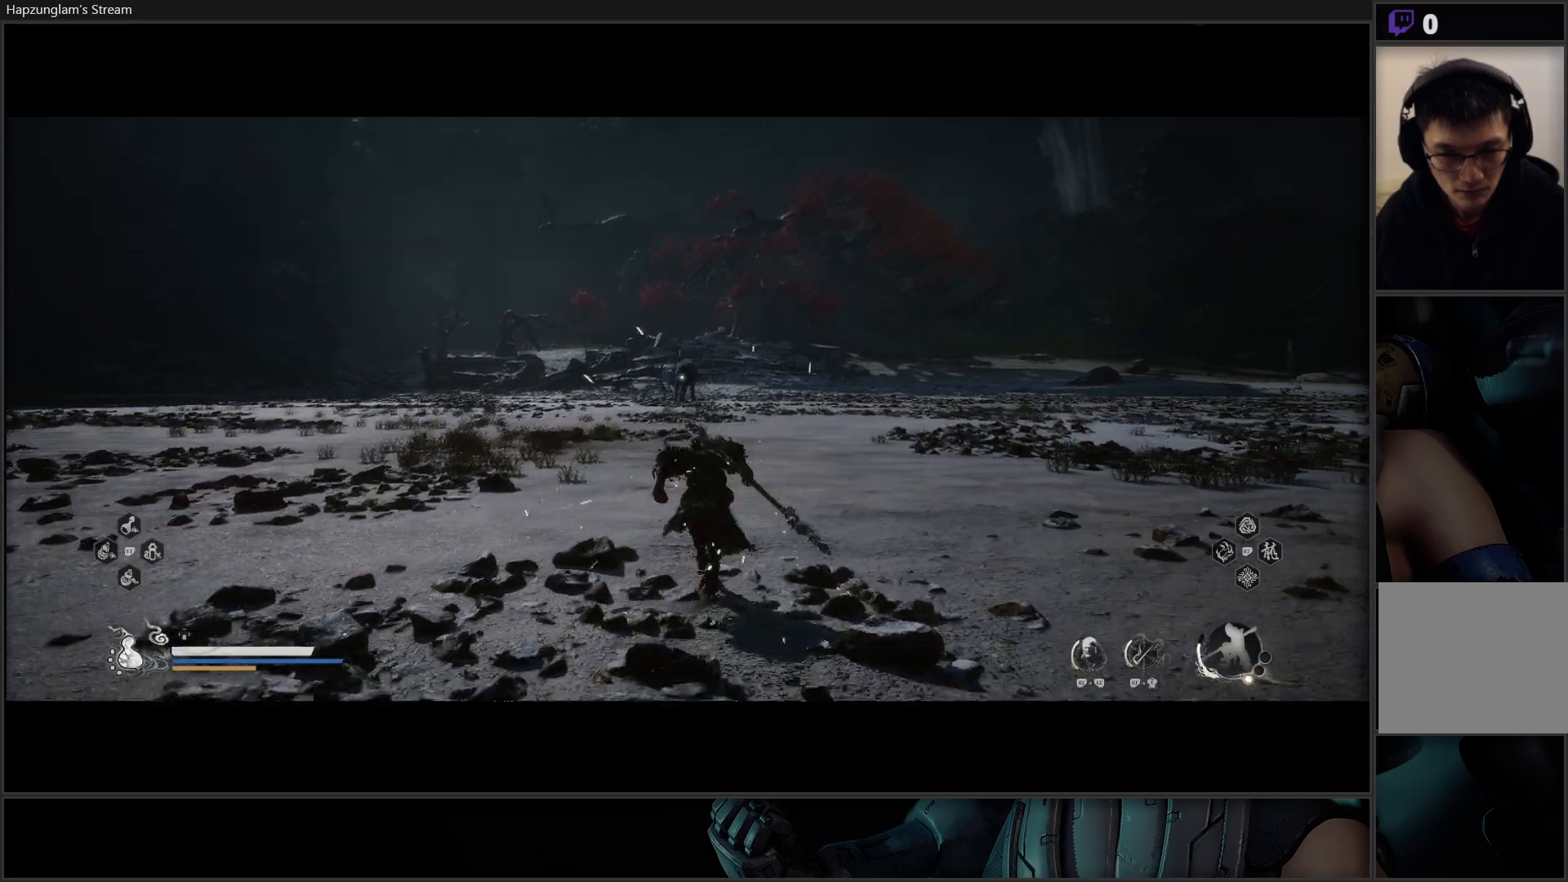
{"buttons": ["Y"], "left_stick": "up", "right_stick": "center", "events": []}
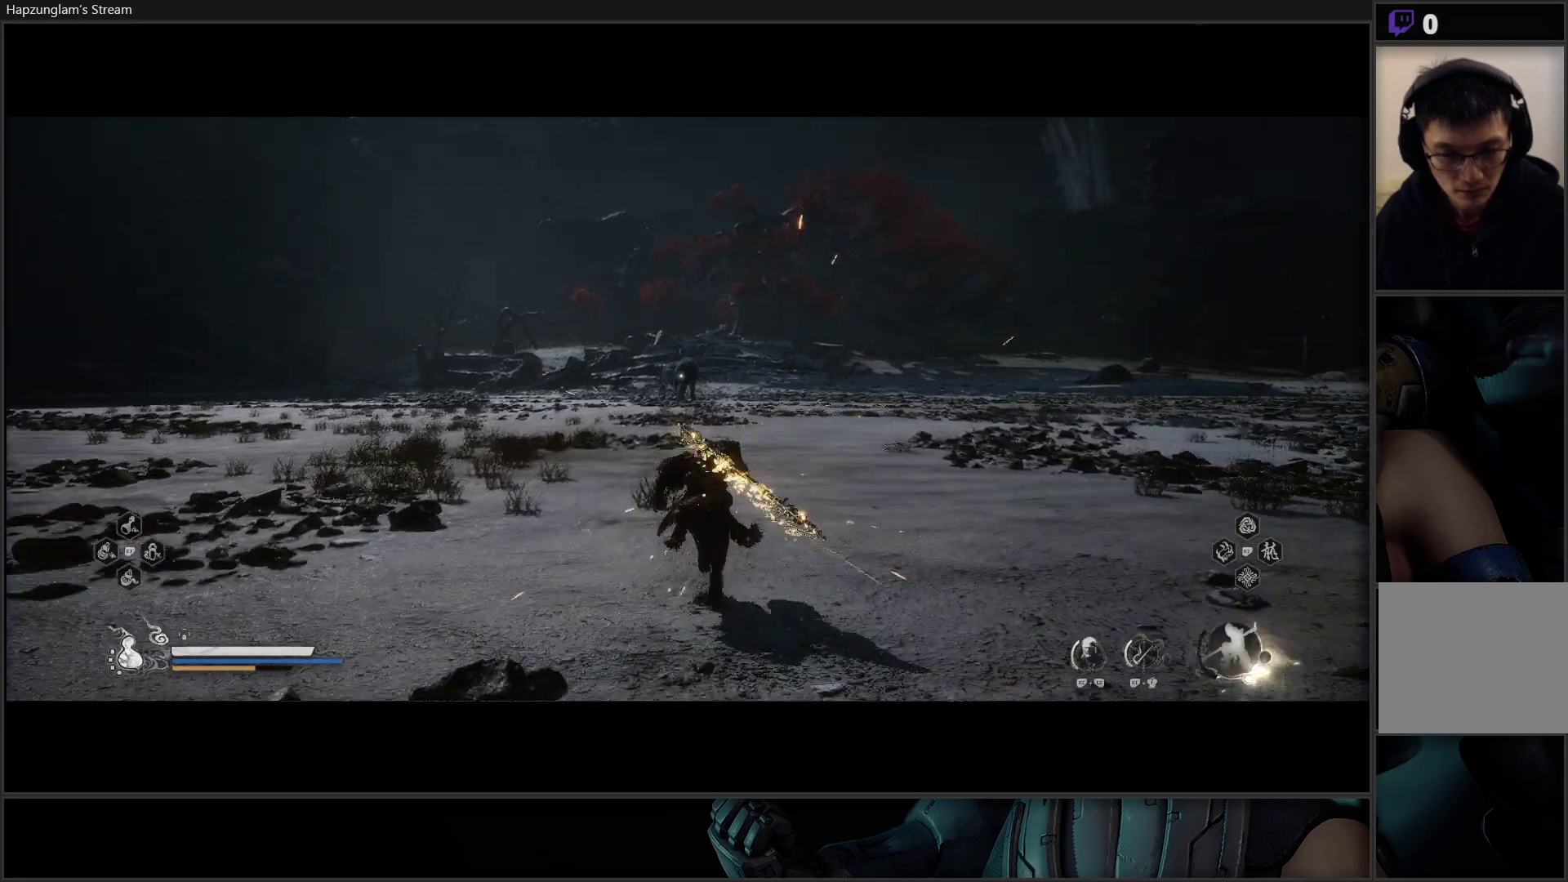
{"buttons": ["Y"], "left_stick": "up", "right_stick": "center", "events": []}
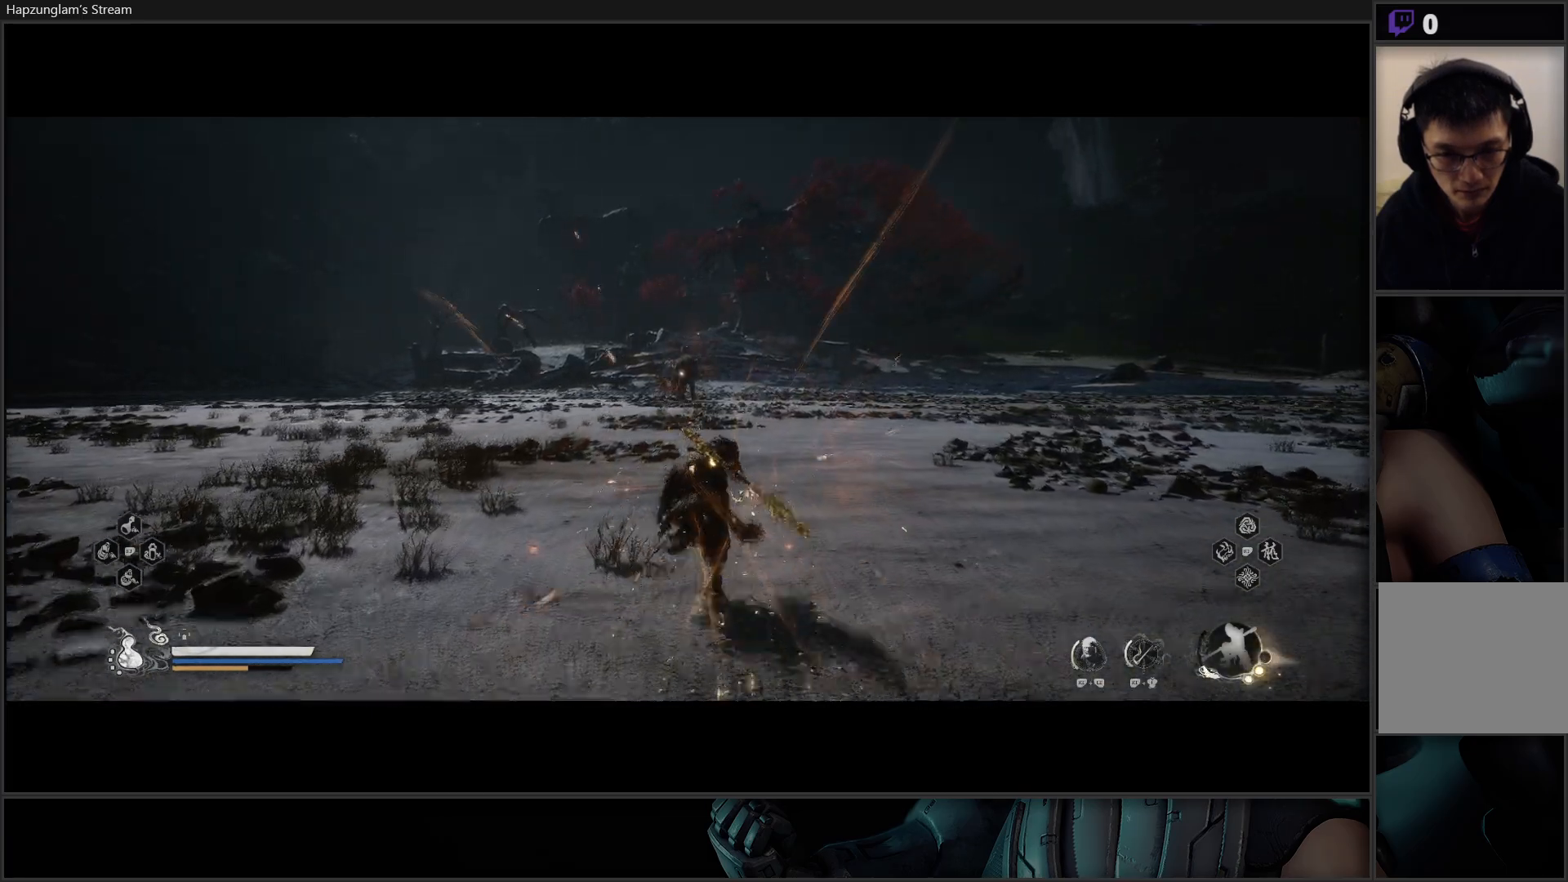
{"buttons": ["Y"], "left_stick": "up", "right_stick": "center", "events": []}
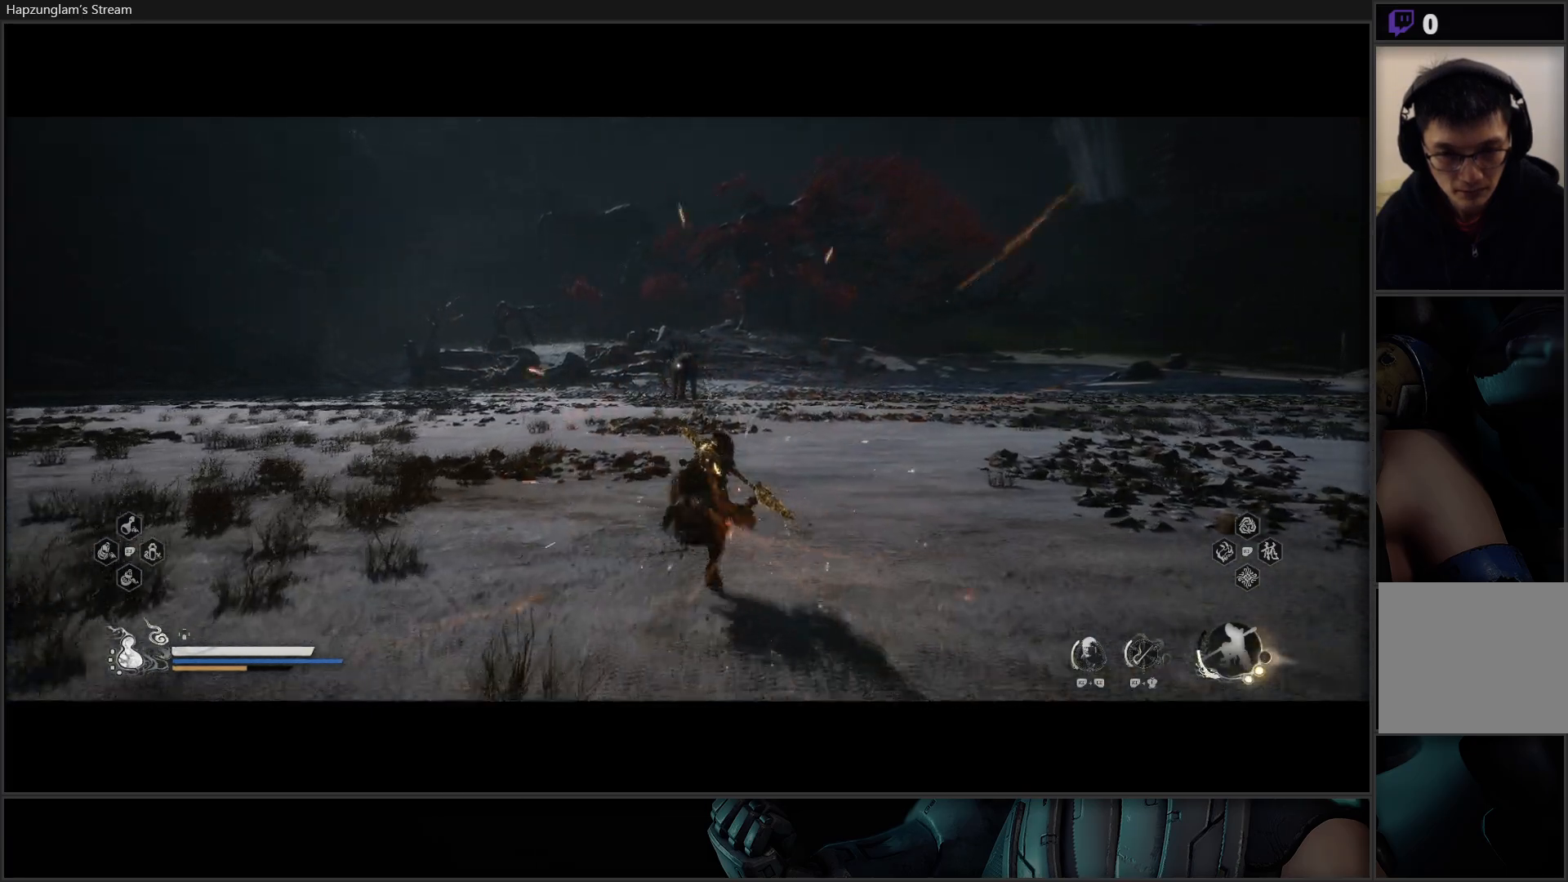
{"buttons": ["Y"], "left_stick": "up", "right_stick": "center", "events": []}
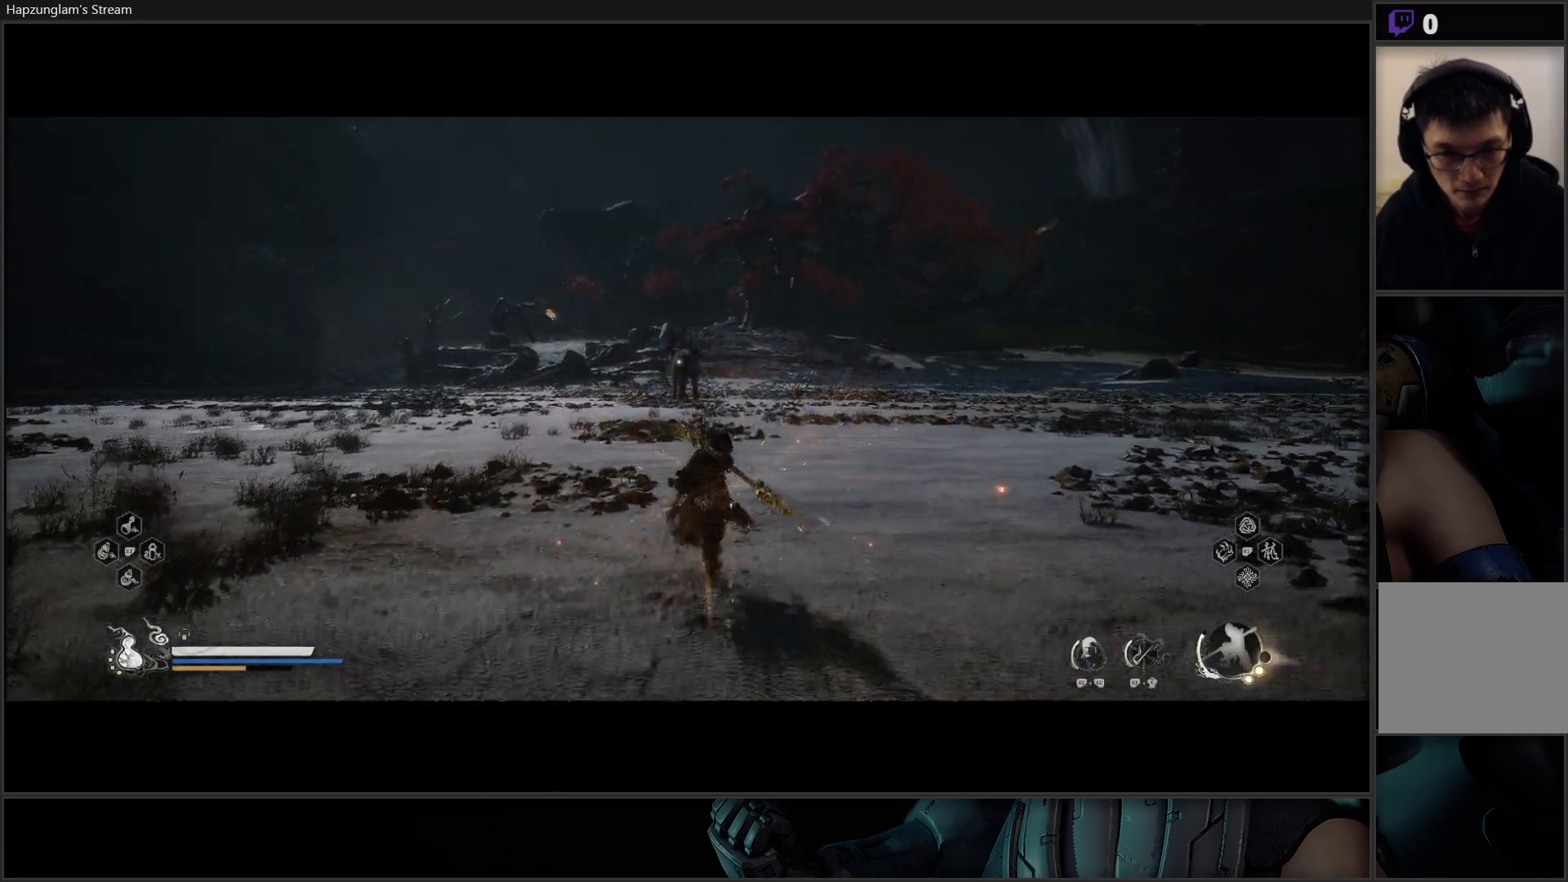
{"buttons": ["Y"], "left_stick": "up", "right_stick": "center", "events": []}
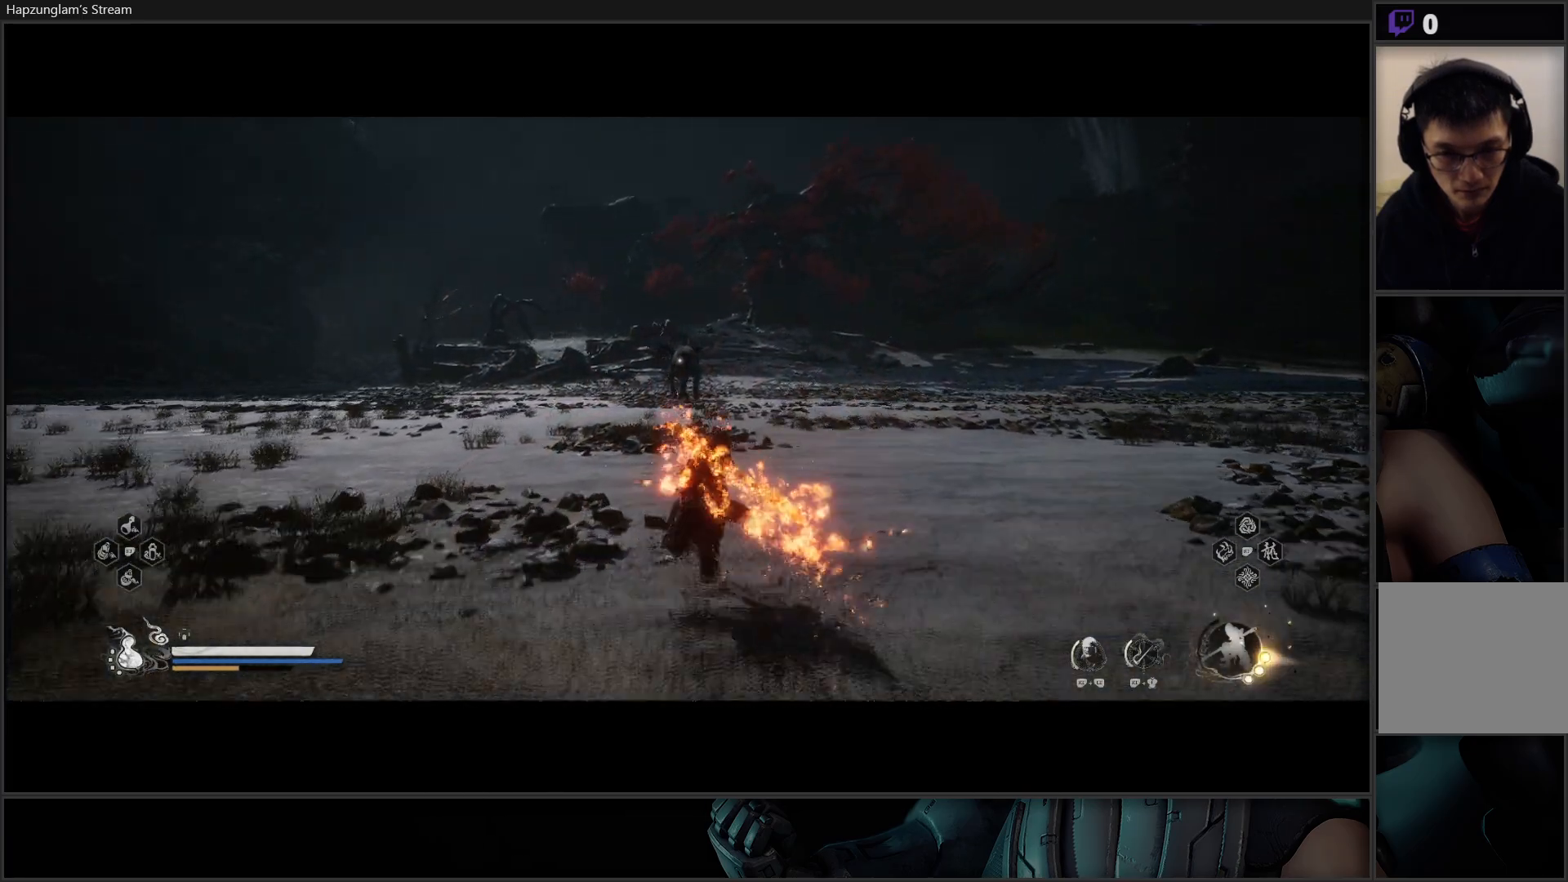
{"buttons": ["Y"], "left_stick": "up", "right_stick": "center", "events": []}
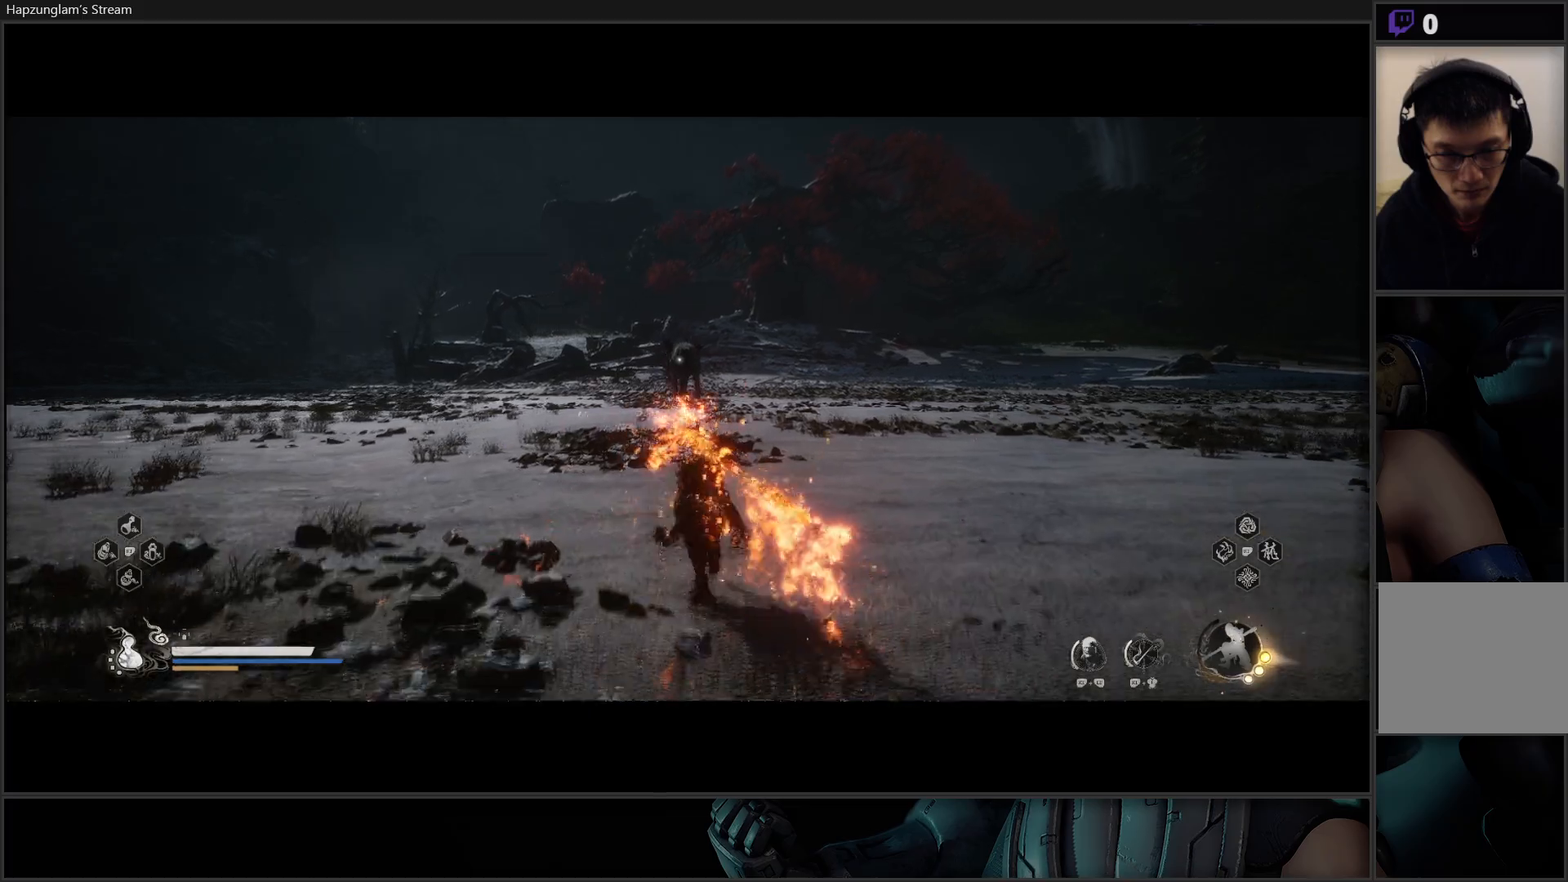
{"buttons": ["Y"], "left_stick": "up", "right_stick": "center", "events": []}
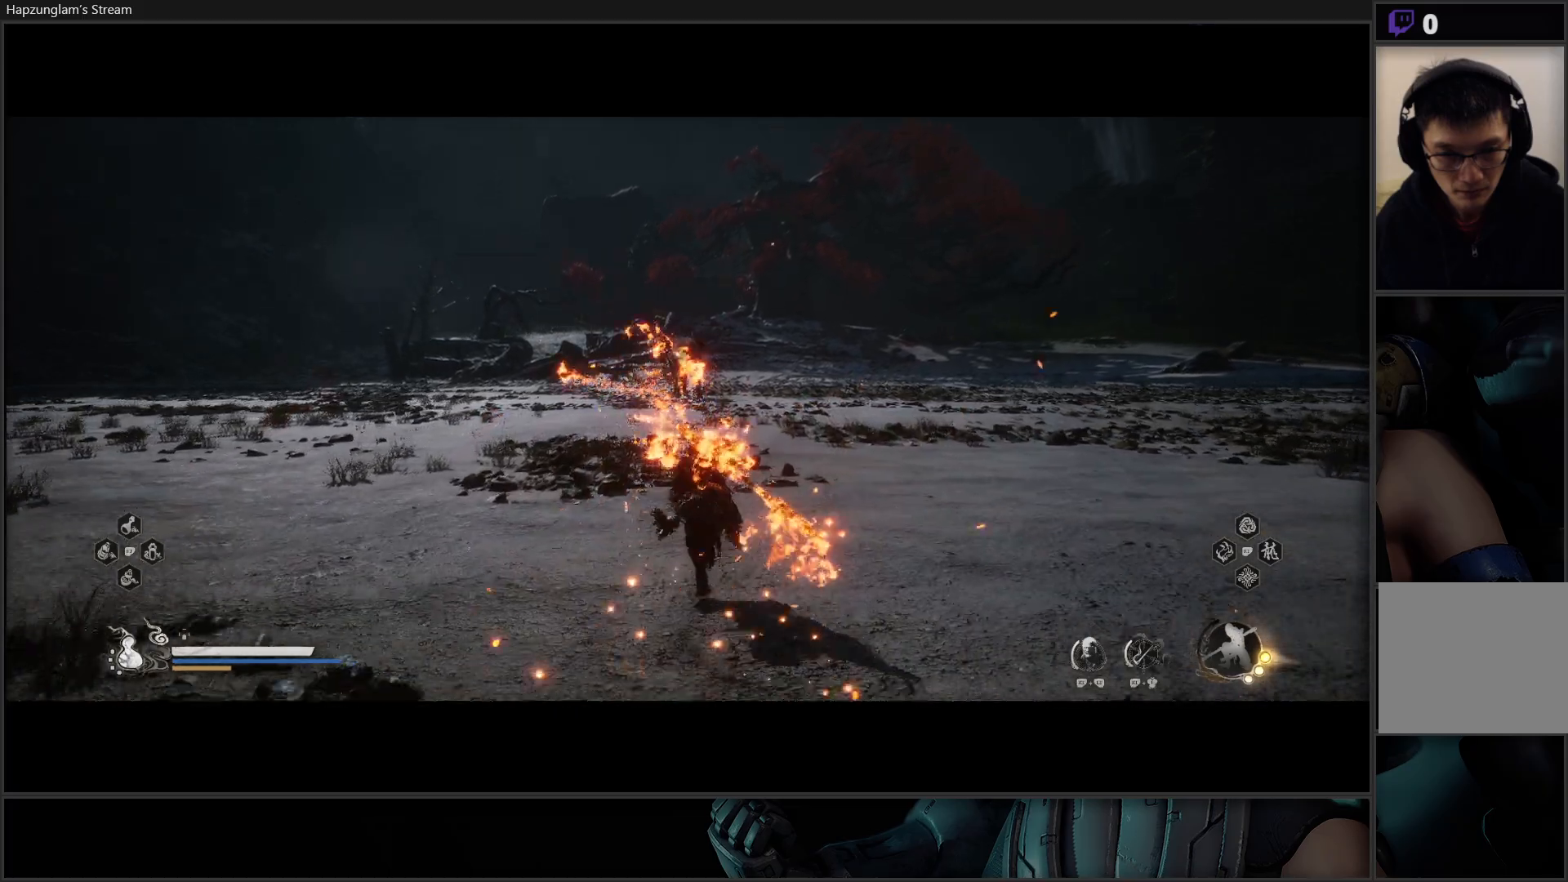
{"buttons": ["Y"], "left_stick": "up", "right_stick": "center", "events": []}
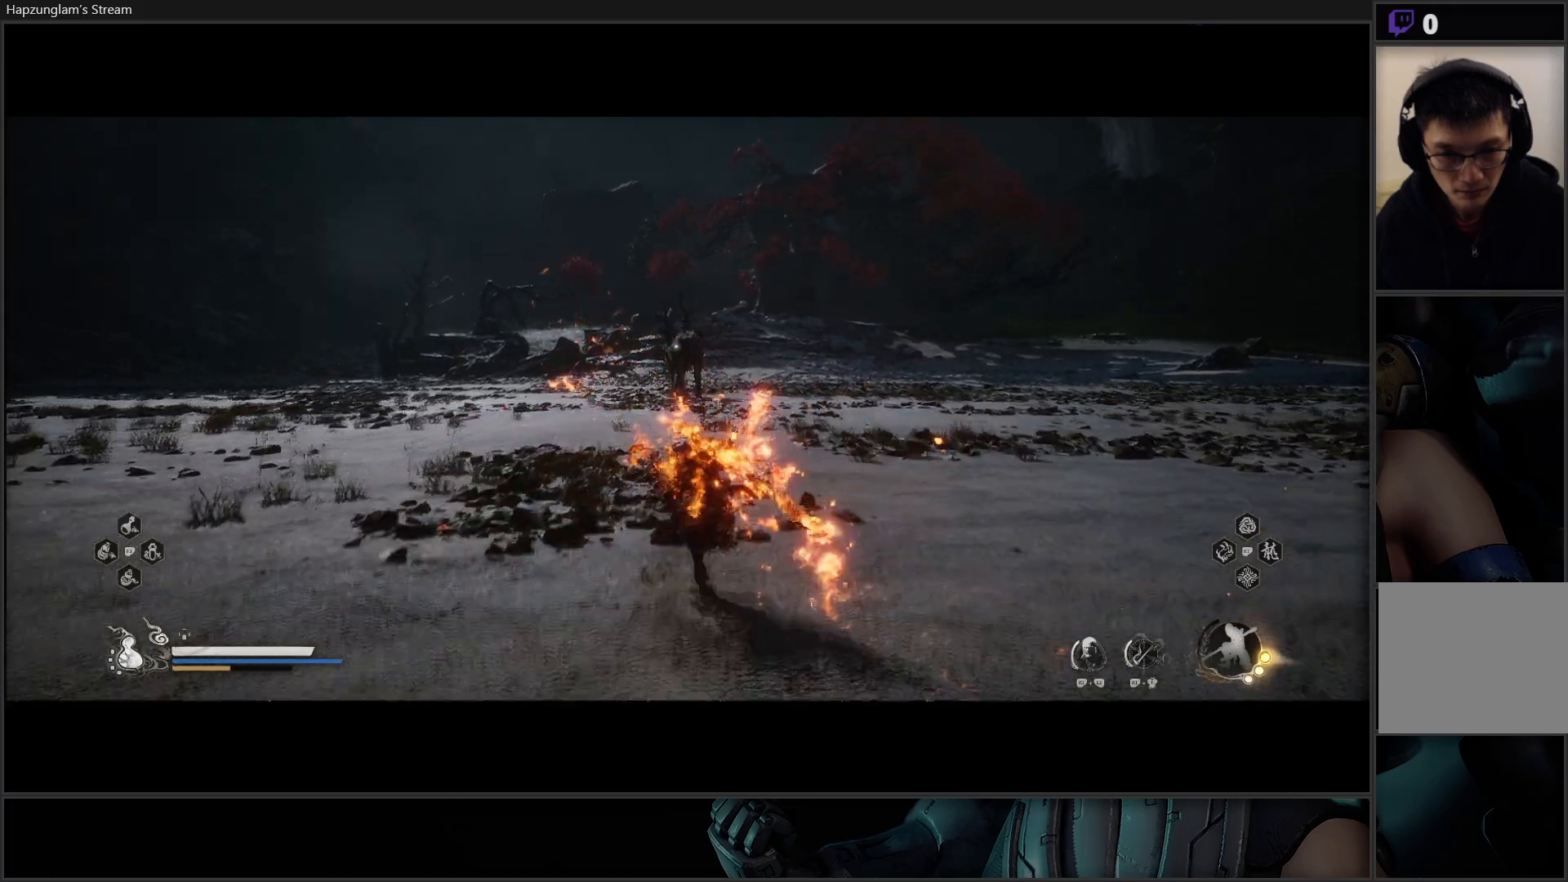
{"buttons": ["Y"], "left_stick": "up", "right_stick": "center", "events": []}
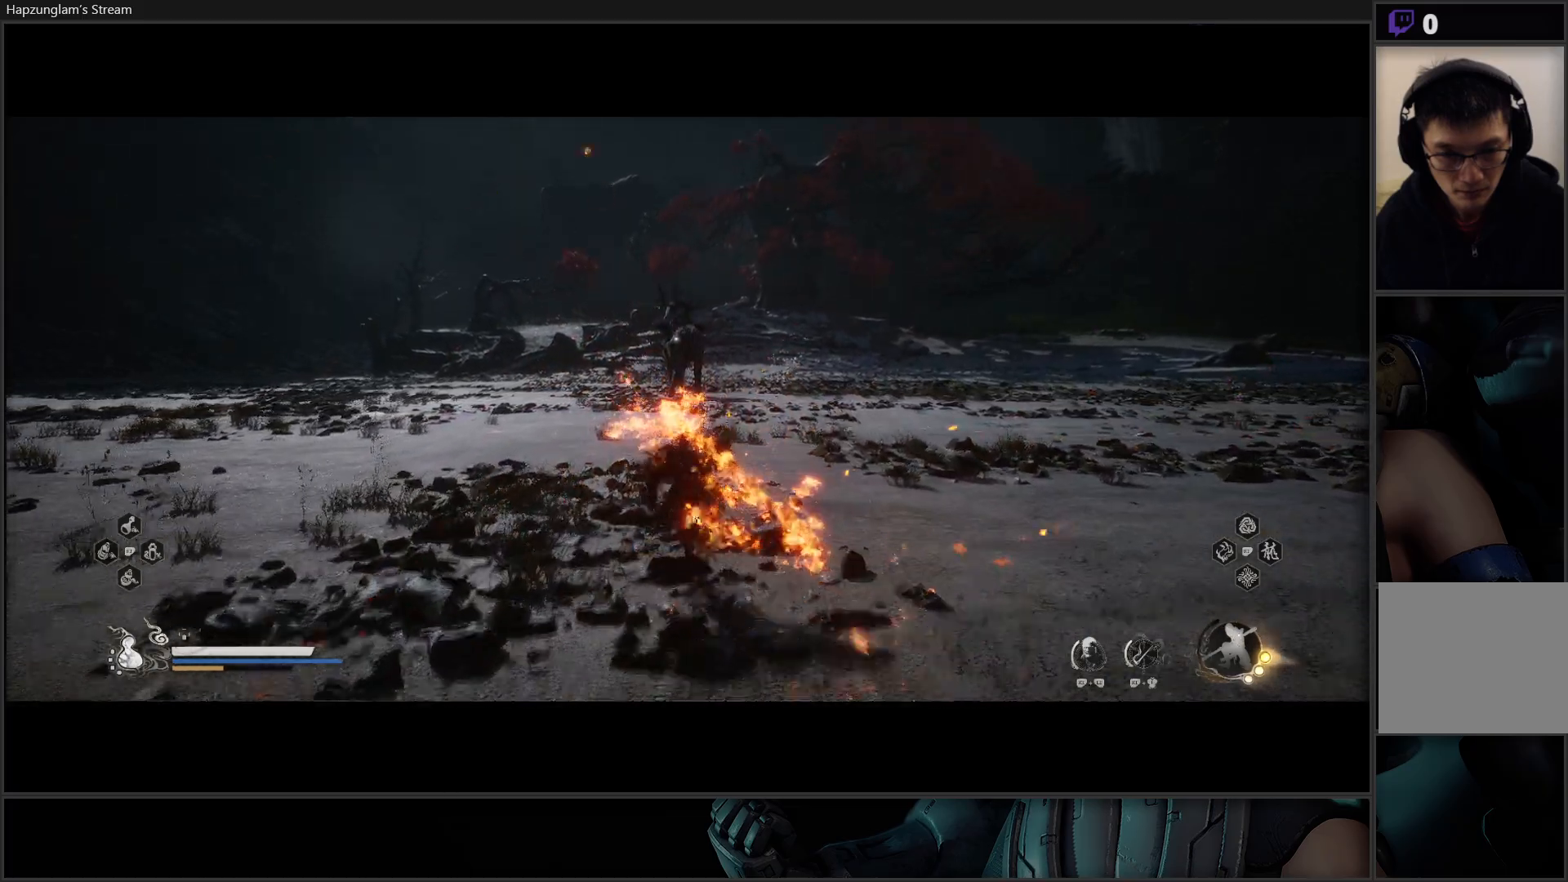
{"buttons": ["Y"], "left_stick": "up", "right_stick": "center", "events": []}
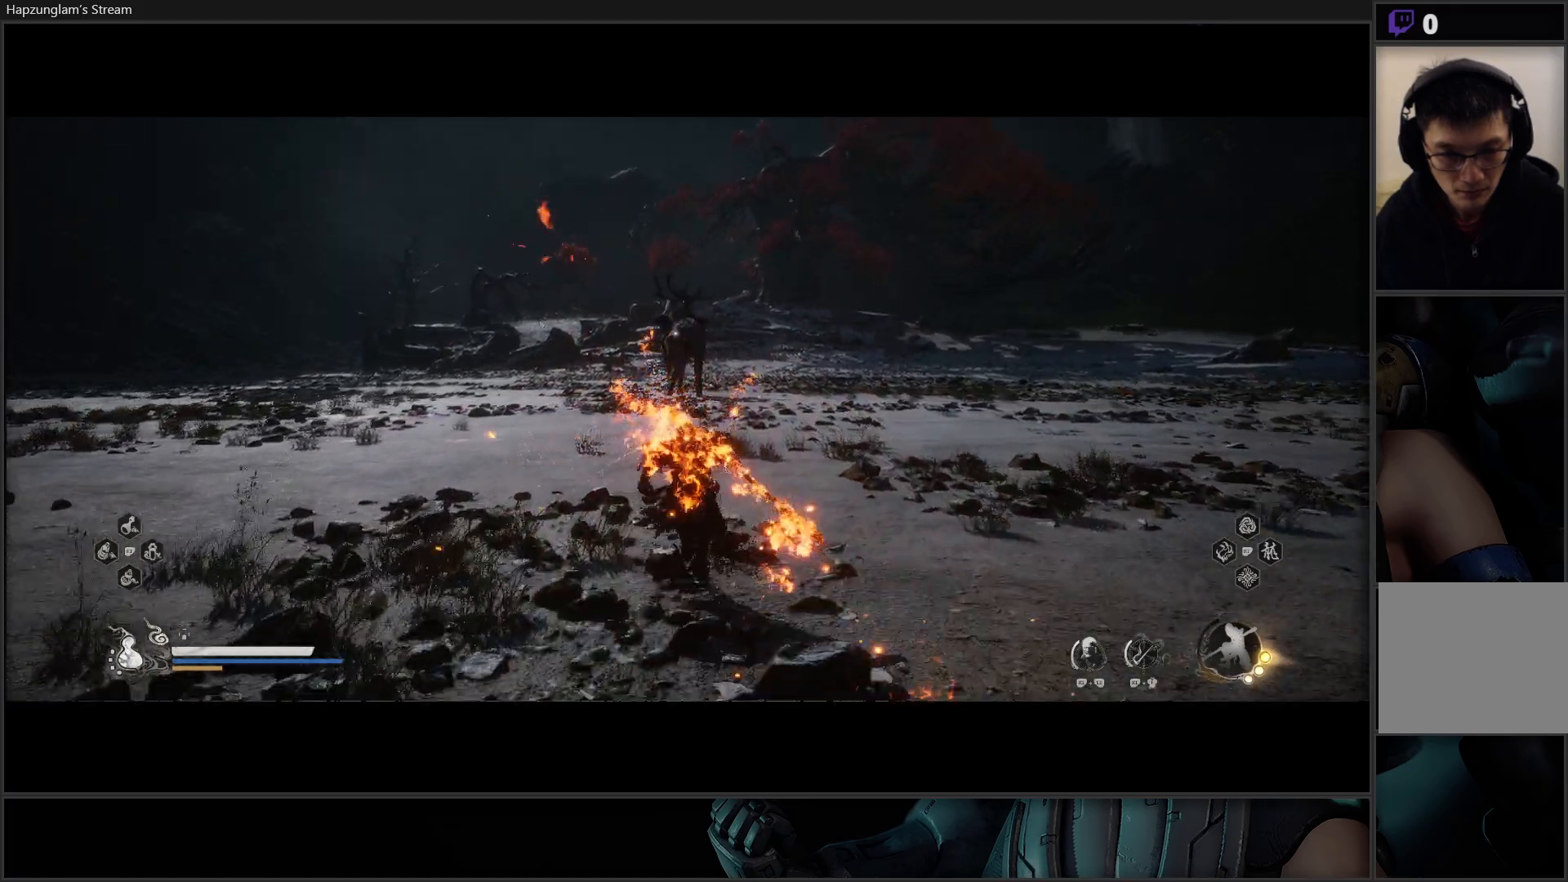
{"buttons": ["Y"], "left_stick": "up", "right_stick": "center", "events": []}
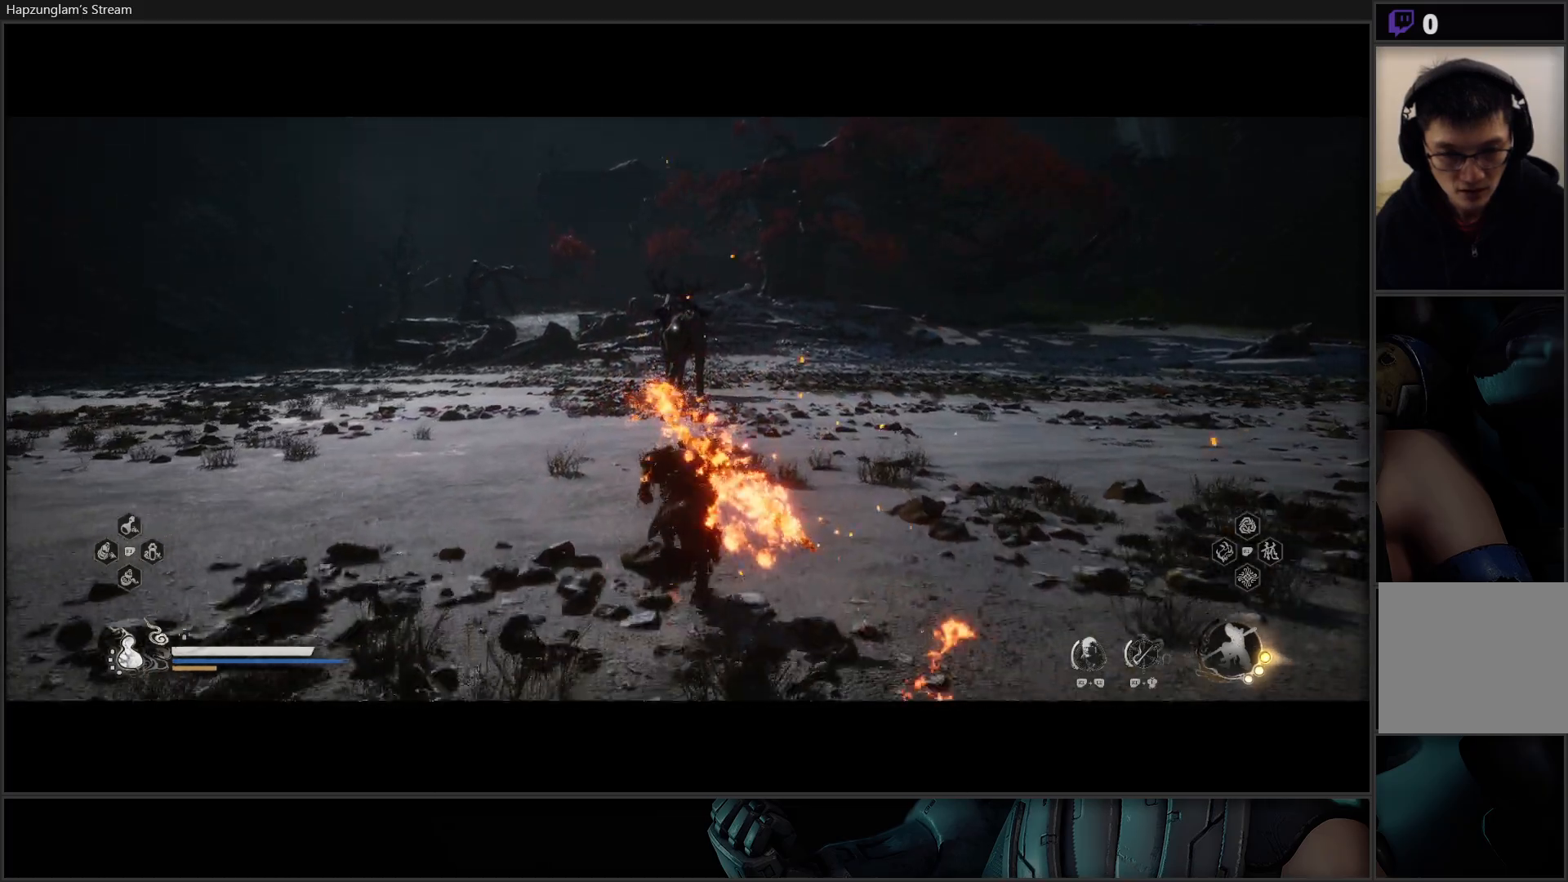
{"buttons": ["Y"], "left_stick": "up", "right_stick": "center", "events": []}
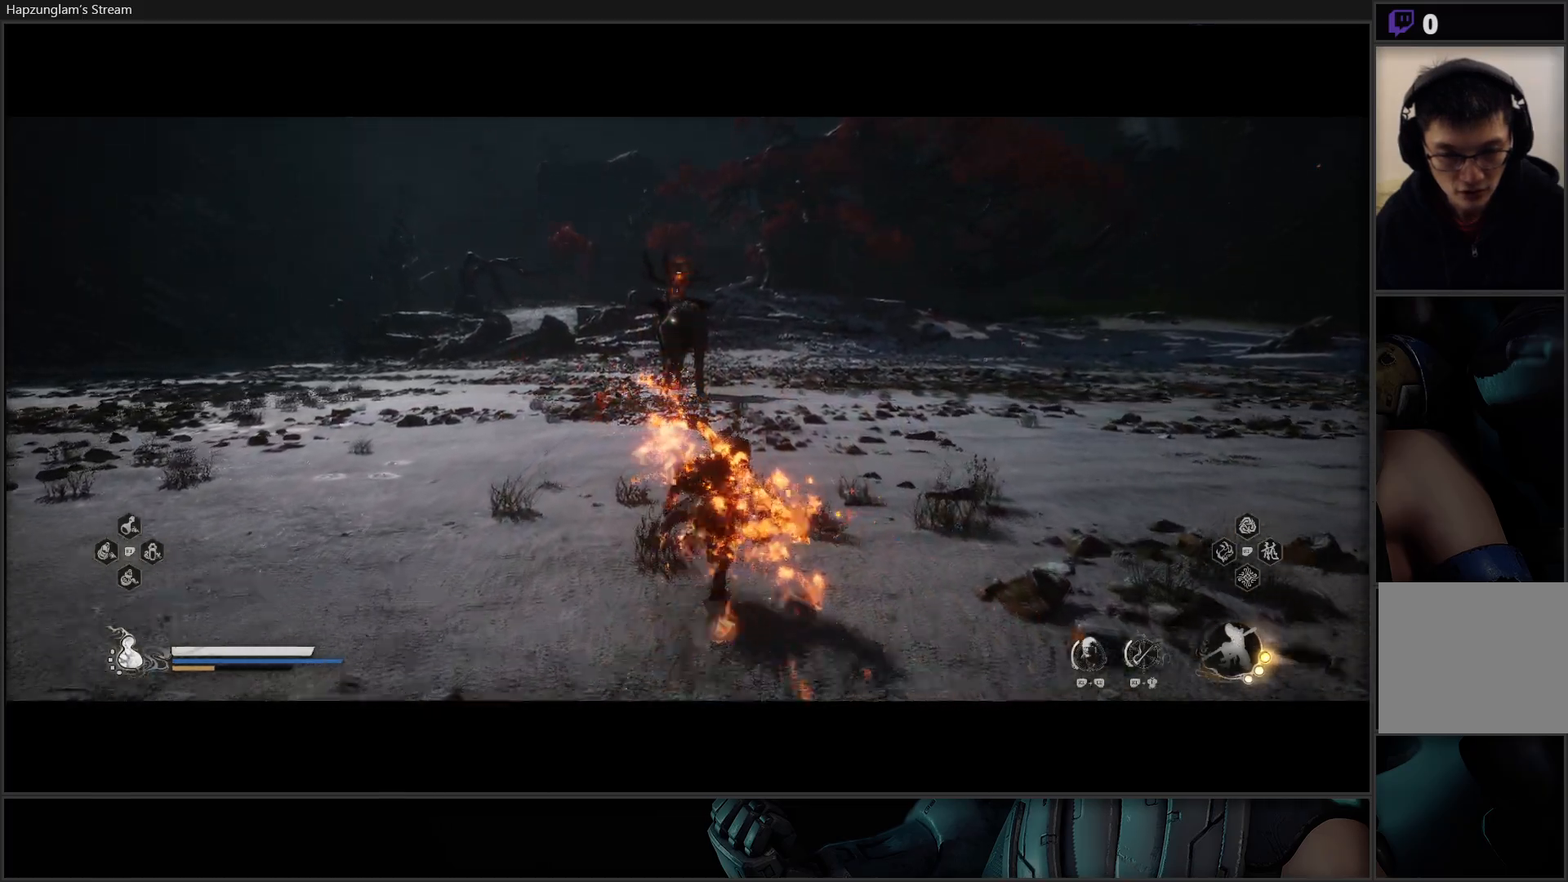
{"buttons": ["Y"], "left_stick": "up", "right_stick": "center", "events": []}
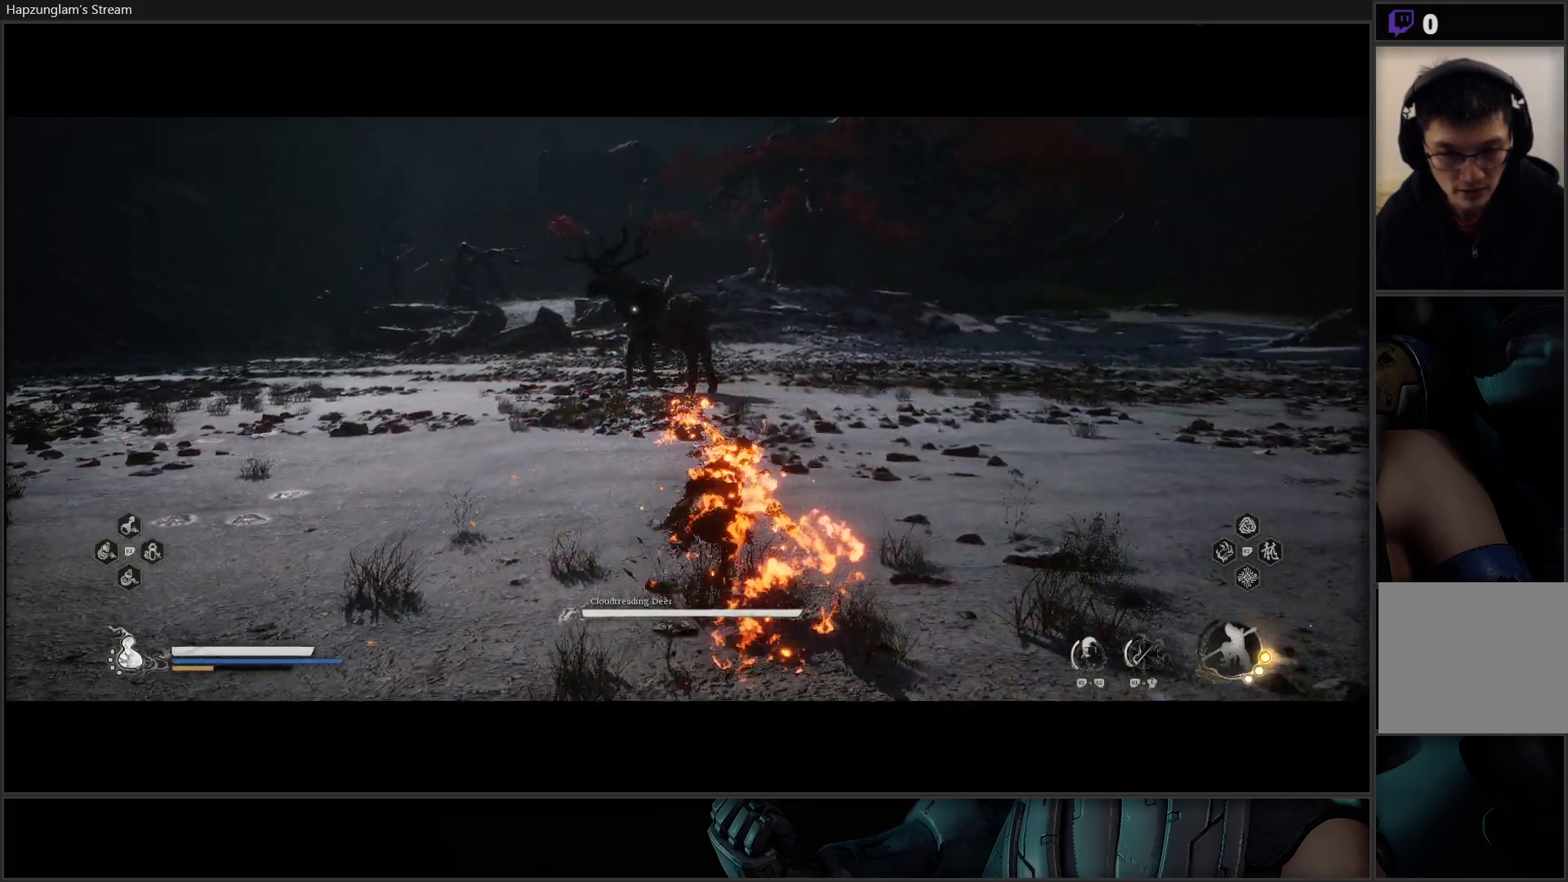
{"buttons": ["Y"], "left_stick": "up", "right_stick": "center", "events": []}